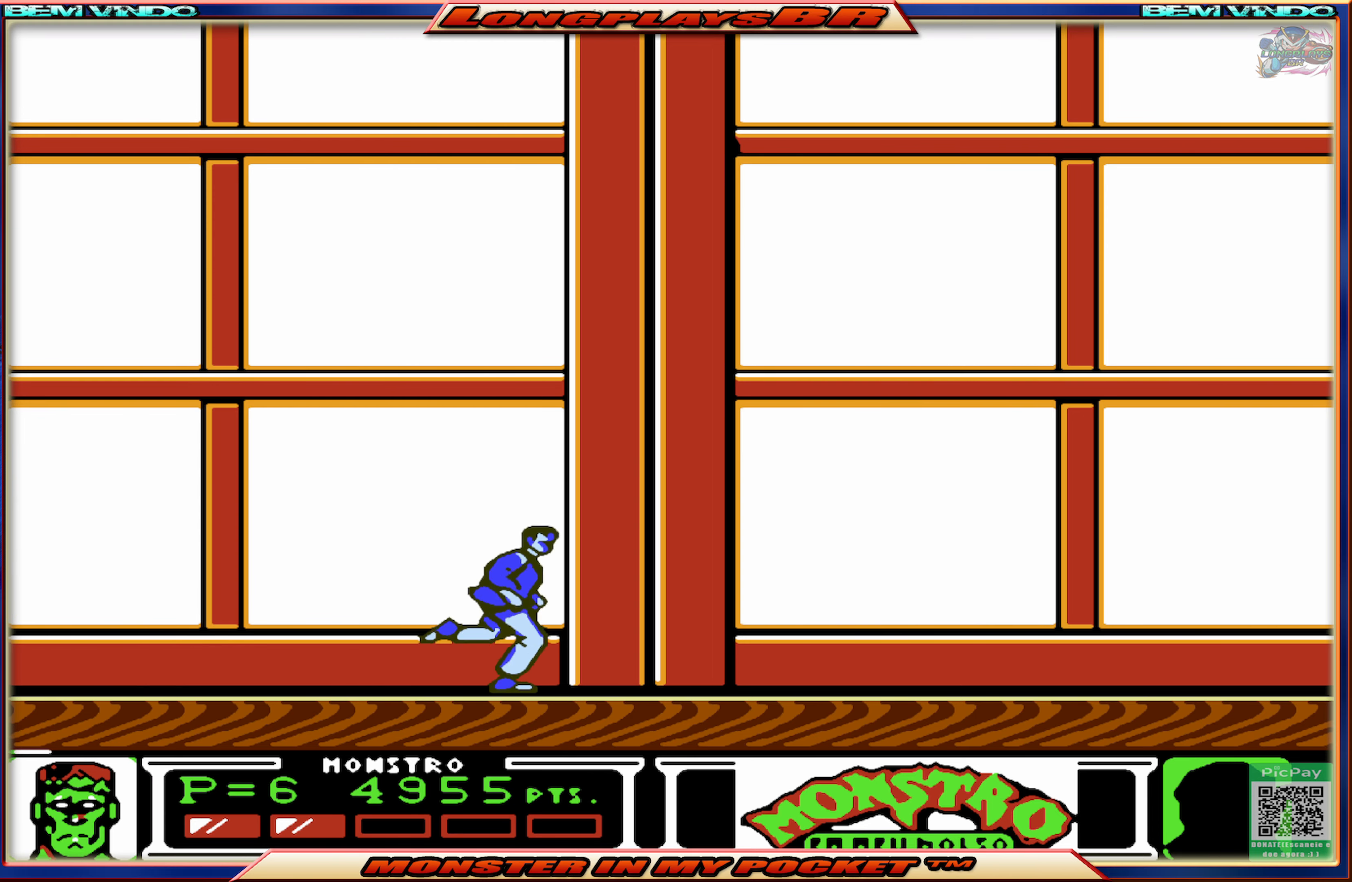
Gameplay with a controller (Xbox layout); each line is a JSON object with the inputs held at the frame after it. "events" lists button and stick changes between this image and that frame as [ms after this image, input, new state], when the widget could be followed in between. Not read: L3 R3 left_stick right_stick.
{"buttons": ["DPAD_RIGHT"], "events": []}
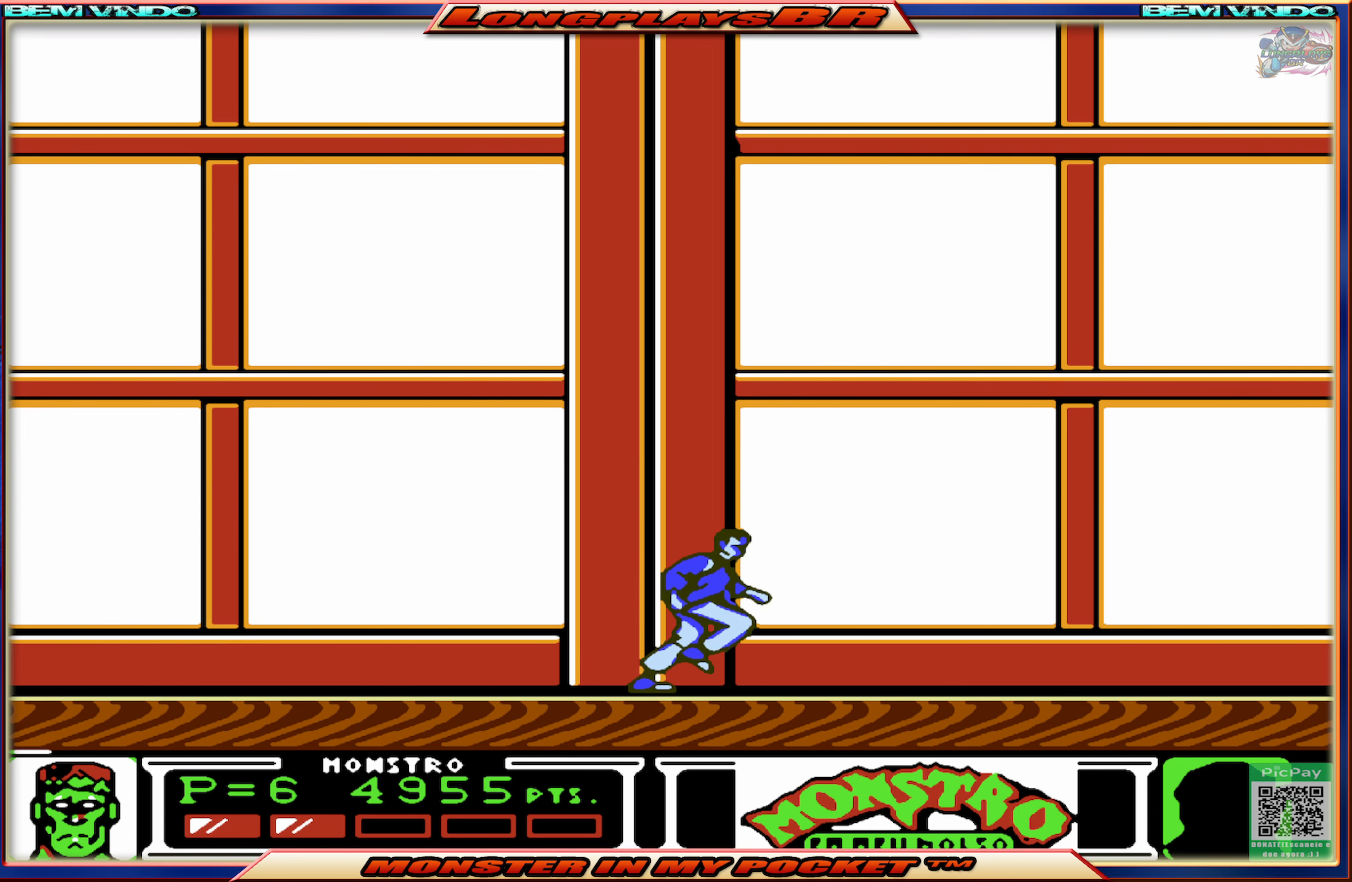
{"buttons": [], "events": [[466, "DPAD_RIGHT", "up"]]}
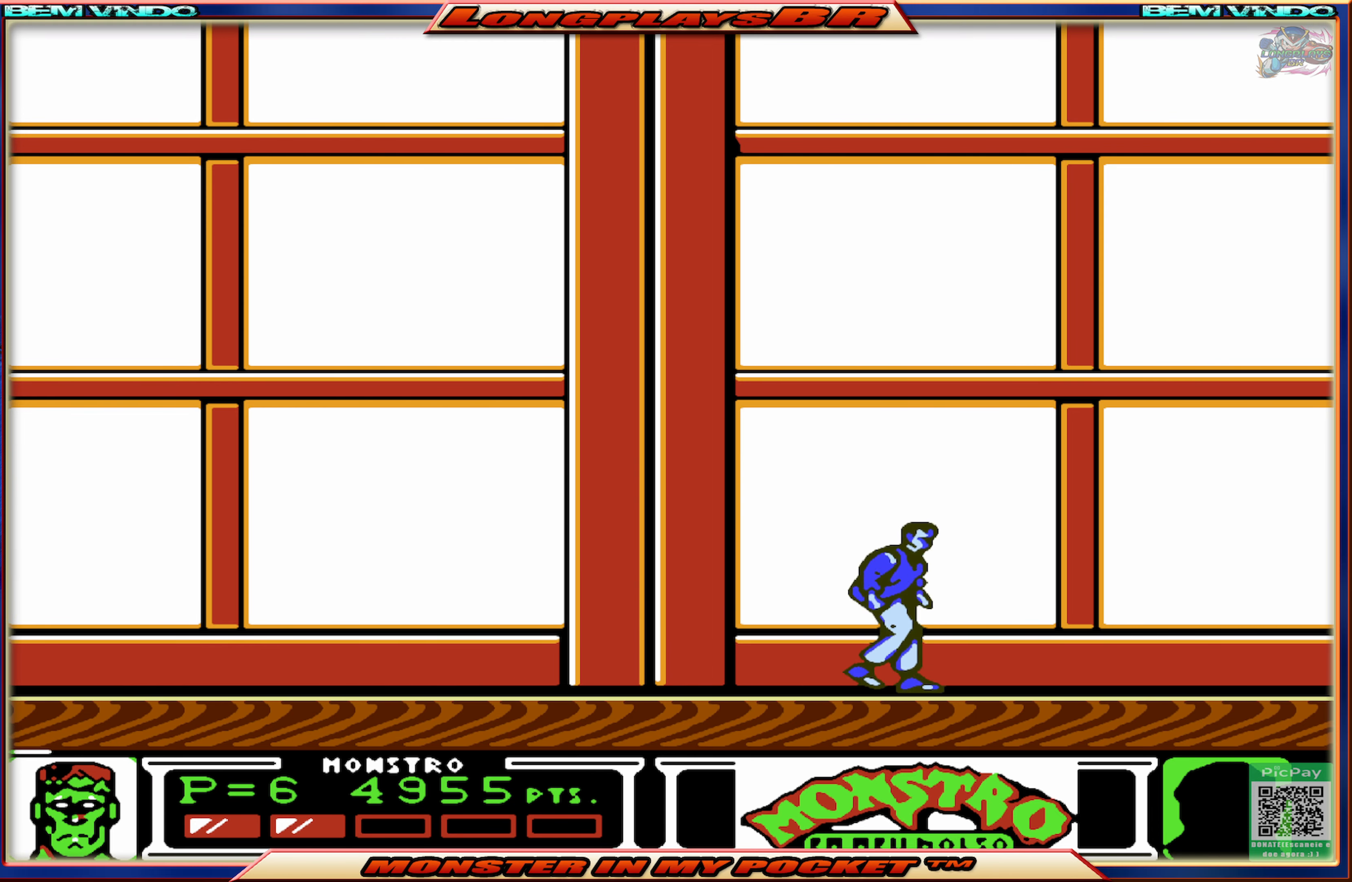
{"buttons": ["DPAD_RIGHT"], "events": [[66, "DPAD_LEFT", "down"], [283, "DPAD_LEFT", "up"], [383, "DPAD_RIGHT", "down"]]}
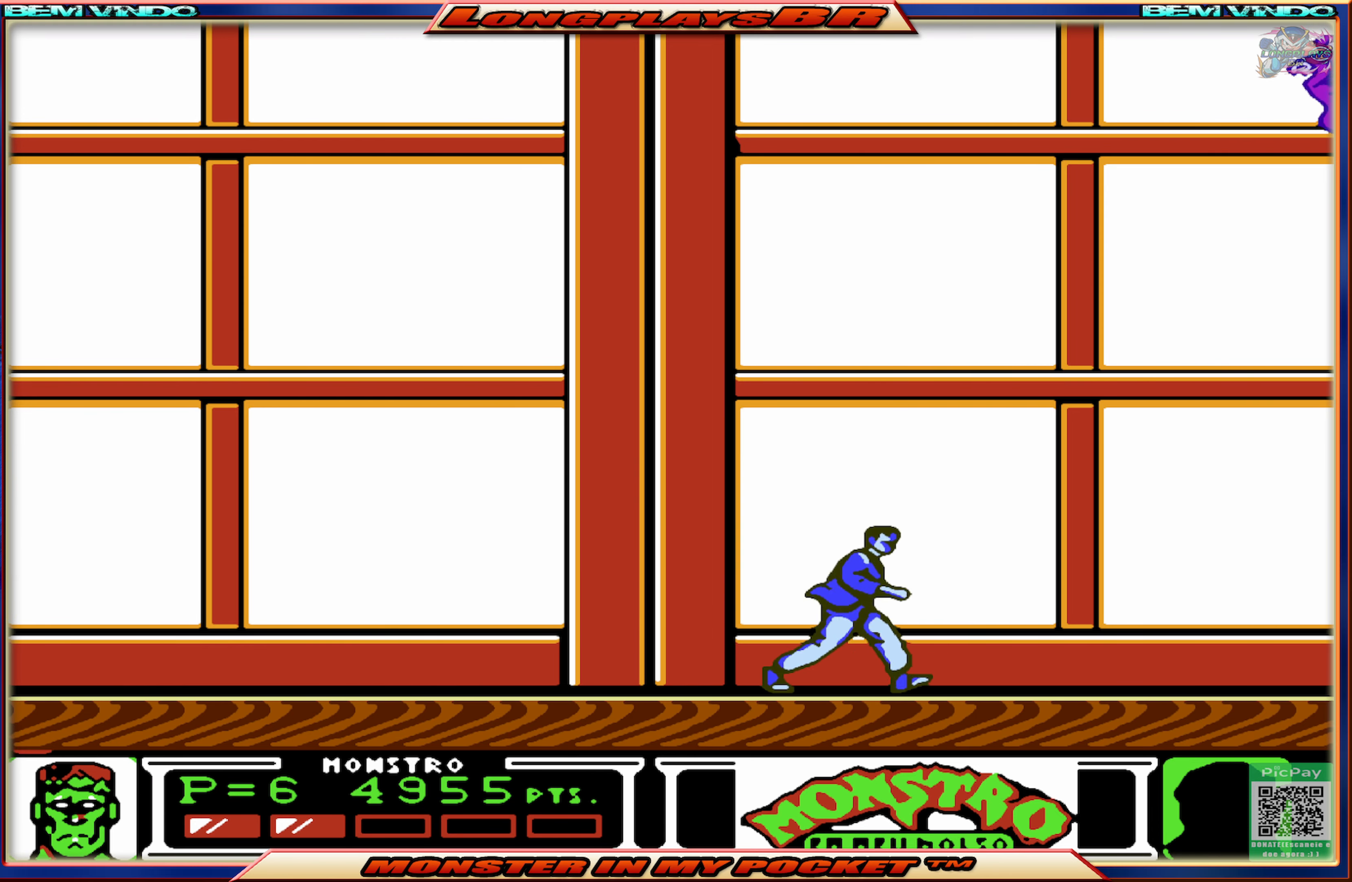
{"buttons": ["A"], "events": [[83, "DPAD_RIGHT", "up"], [366, "A", "down"]]}
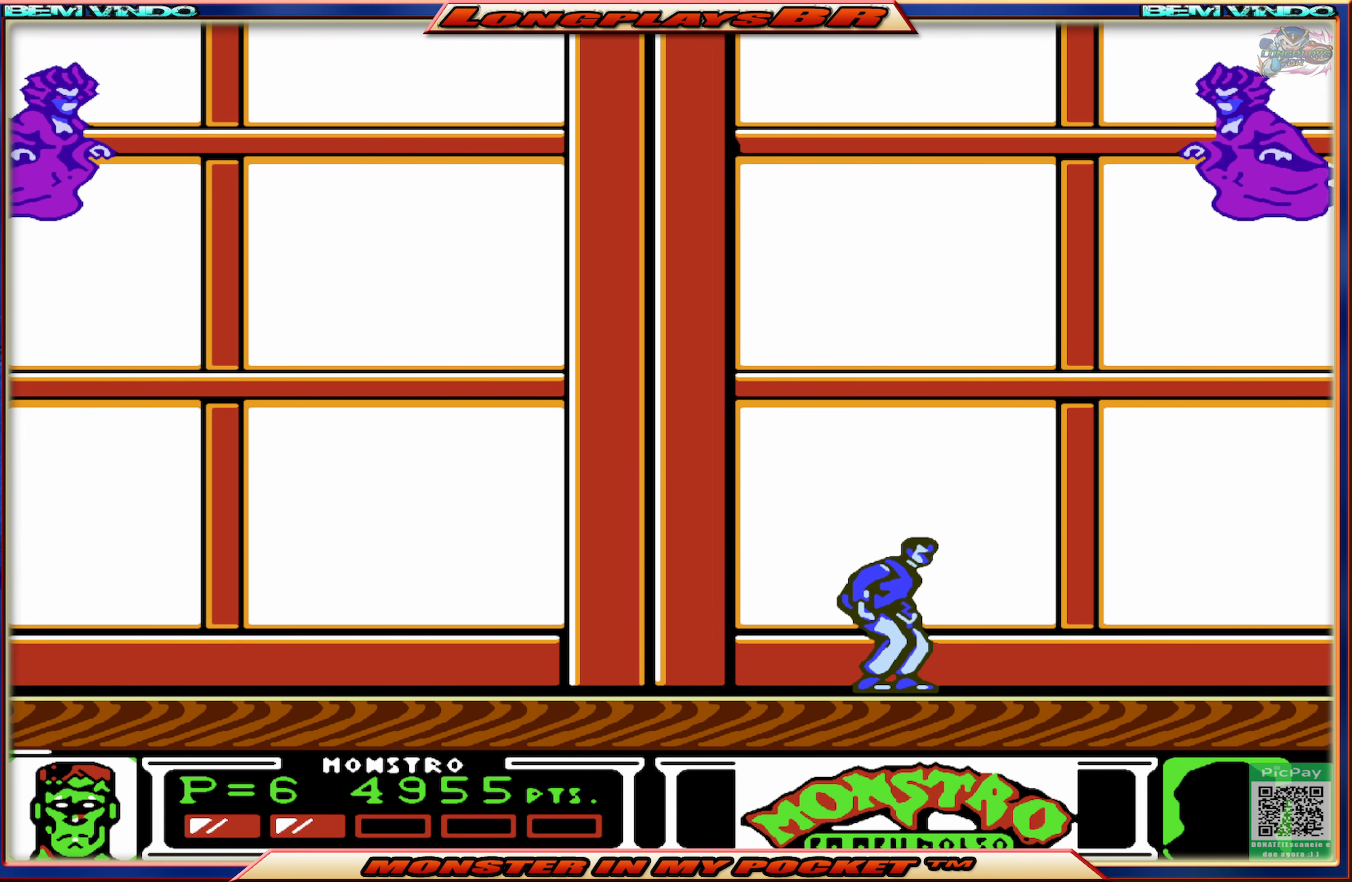
{"buttons": ["X"], "events": [[100, "A", "up"], [150, "A", "down"], [316, "DPAD_RIGHT", "down"], [383, "DPAD_RIGHT", "up"], [400, "A", "up"], [450, "X", "down"]]}
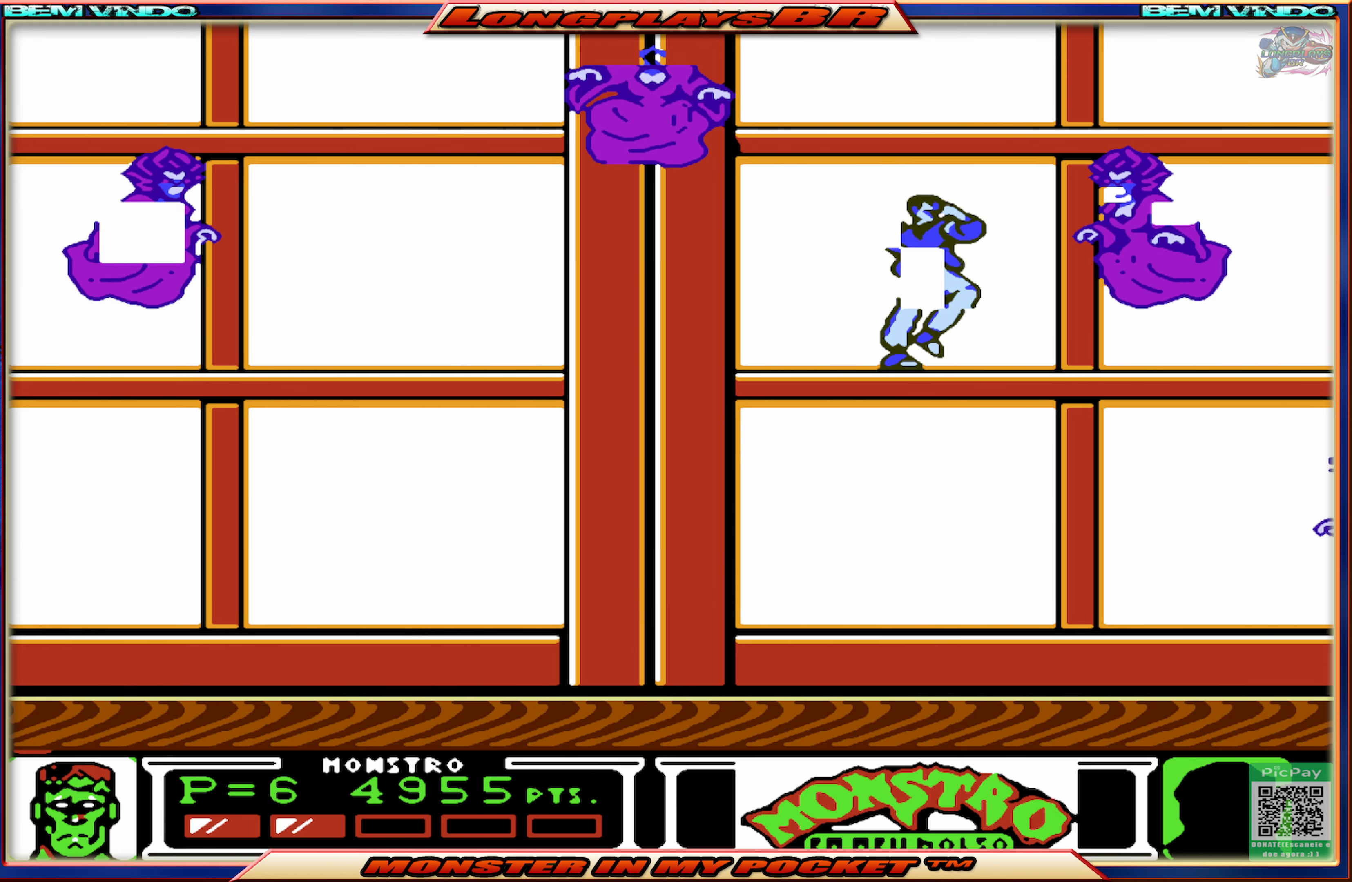
{"buttons": ["DPAD_RIGHT"], "events": [[50, "X", "up"], [116, "X", "down"], [200, "X", "up"], [366, "DPAD_RIGHT", "down"]]}
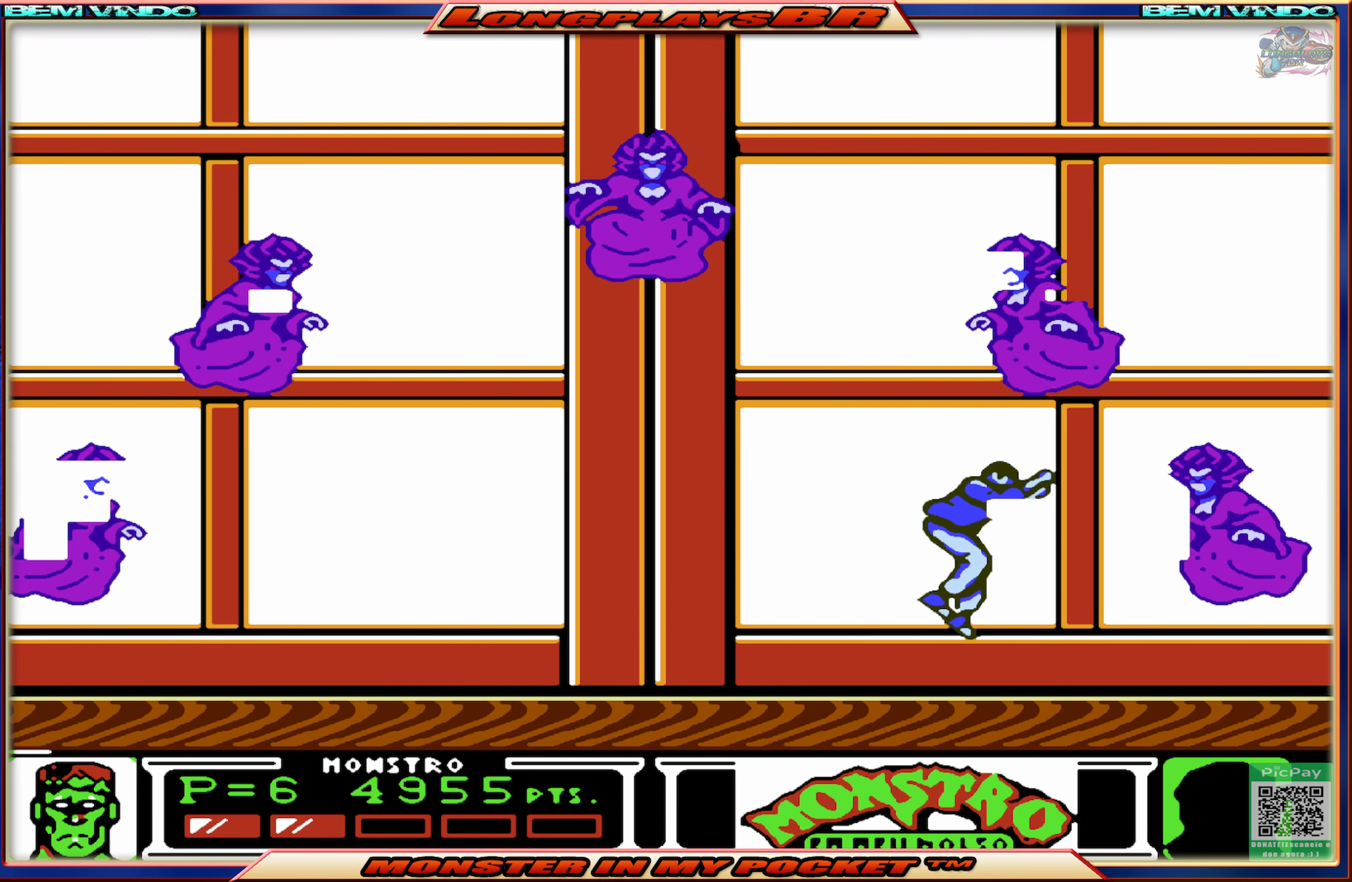
{"buttons": [], "events": [[233, "X", "down"], [266, "DPAD_RIGHT", "up"], [316, "X", "up"], [383, "X", "down"], [466, "X", "up"]]}
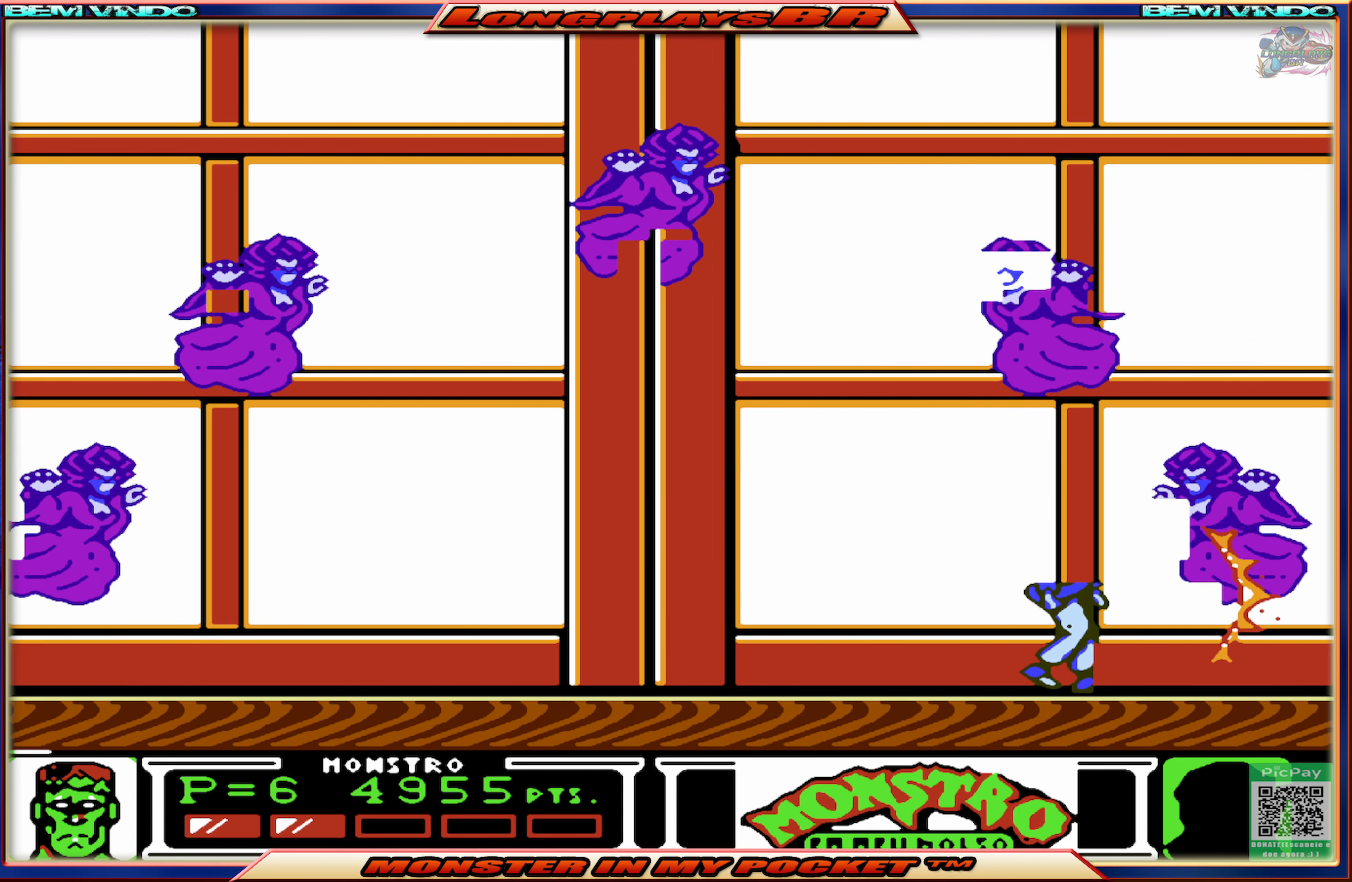
{"buttons": [], "events": [[16, "DPAD_LEFT", "down"], [433, "DPAD_LEFT", "up"]]}
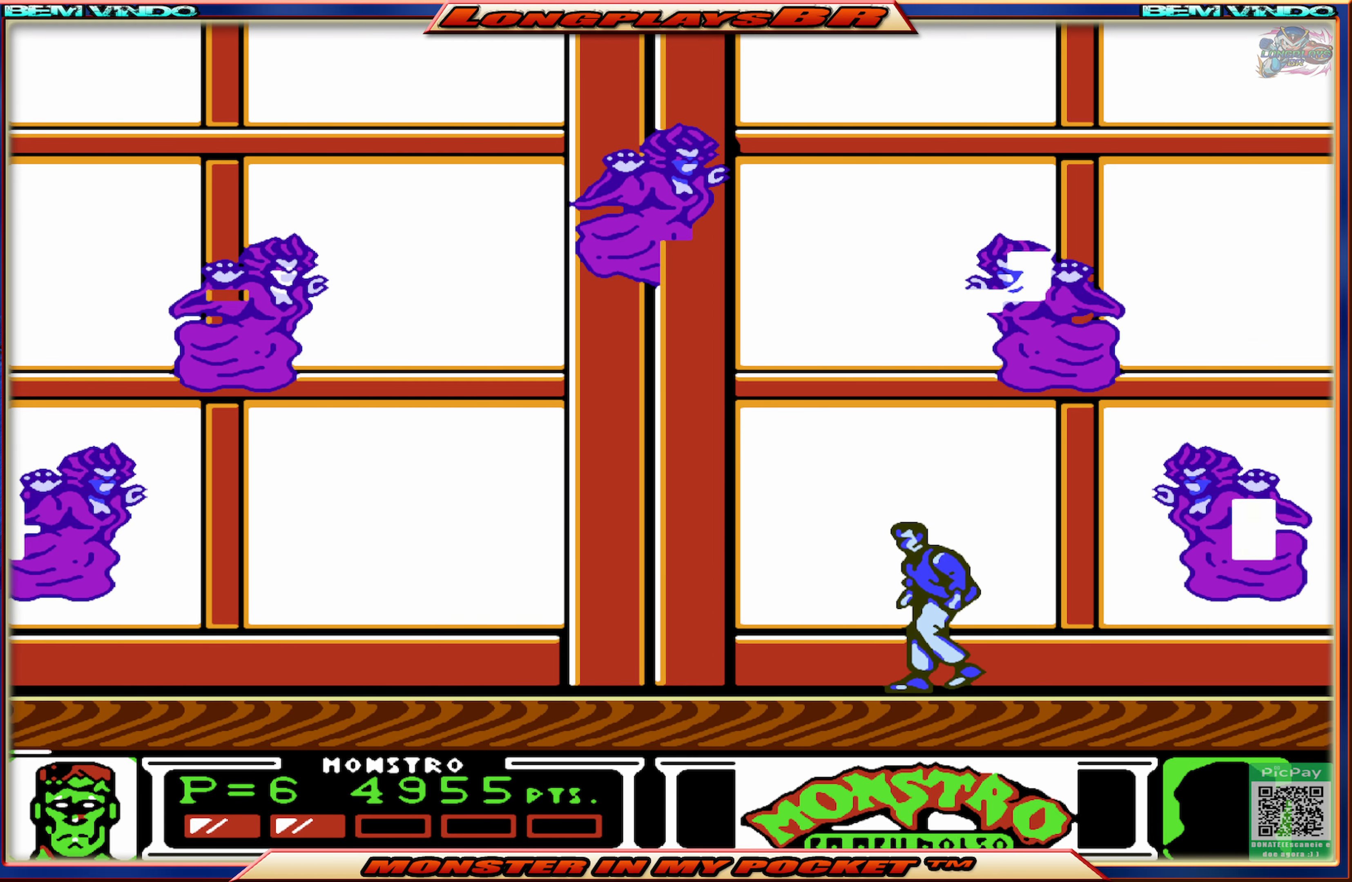
{"buttons": ["DPAD_LEFT"], "events": [[116, "DPAD_LEFT", "down"], [283, "DPAD_LEFT", "up"], [500, "DPAD_LEFT", "down"]]}
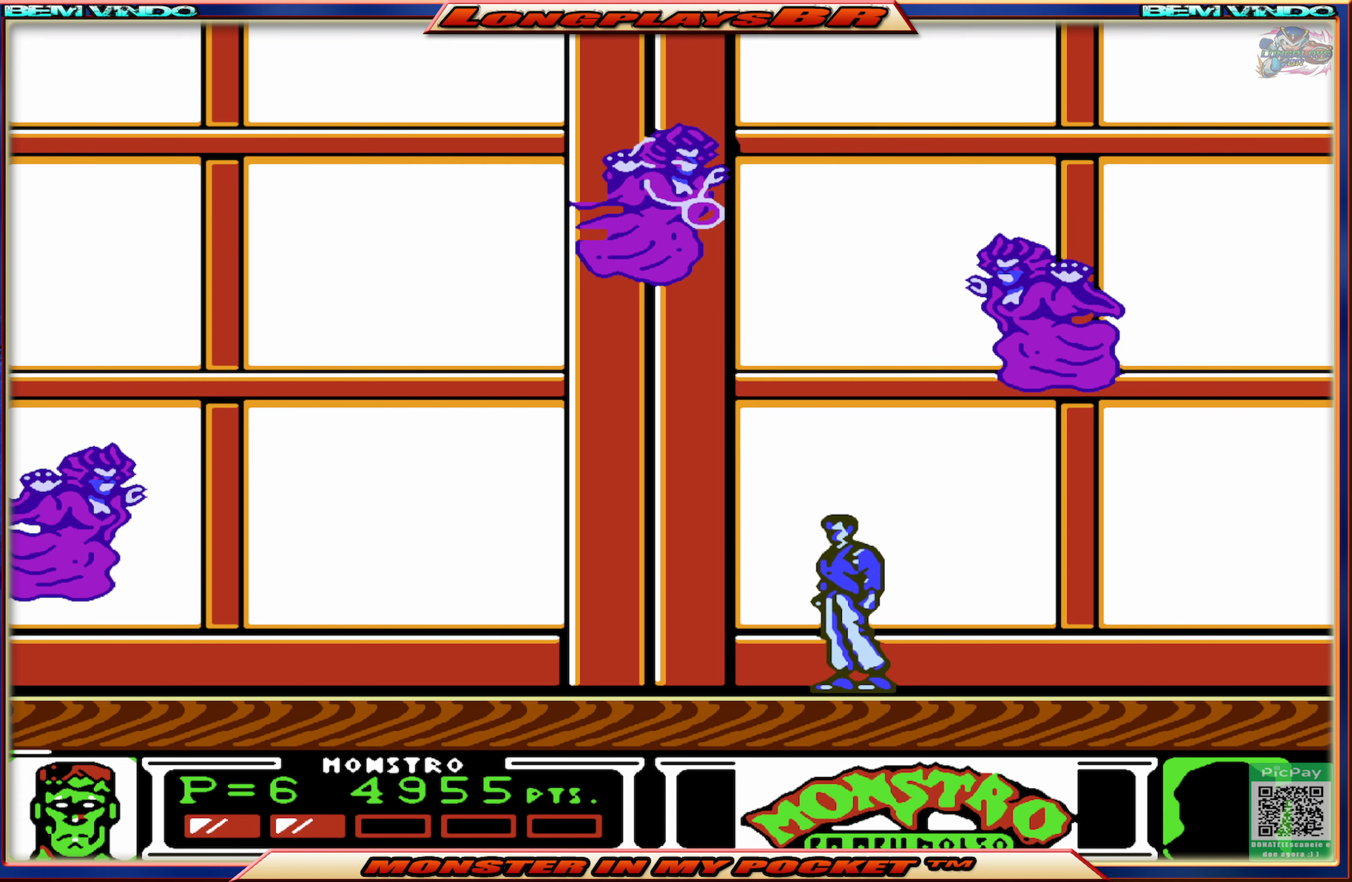
{"buttons": [], "events": [[483, "DPAD_LEFT", "up"]]}
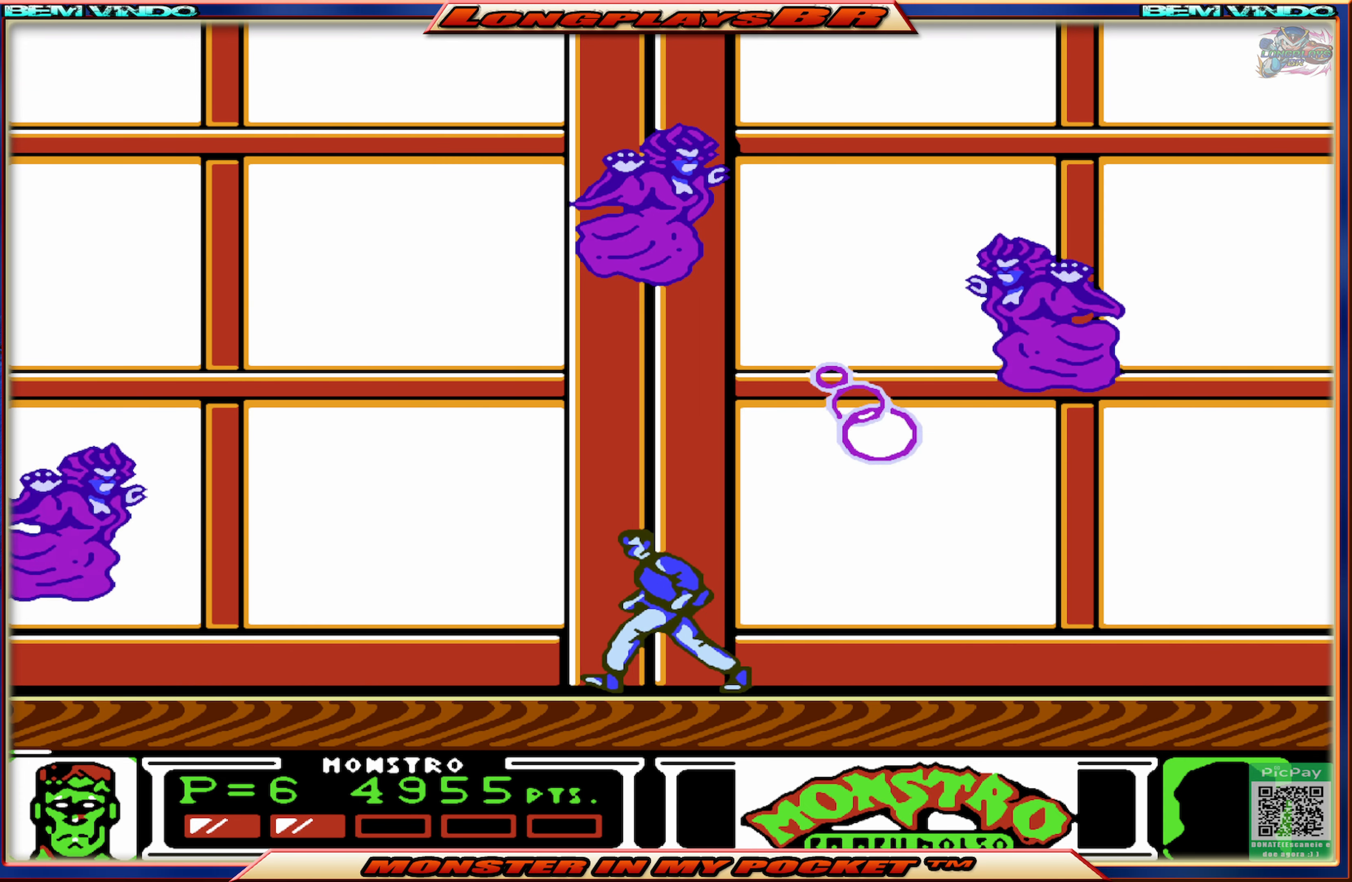
{"buttons": ["DPAD_LEFT"], "events": [[100, "DPAD_LEFT", "down"]]}
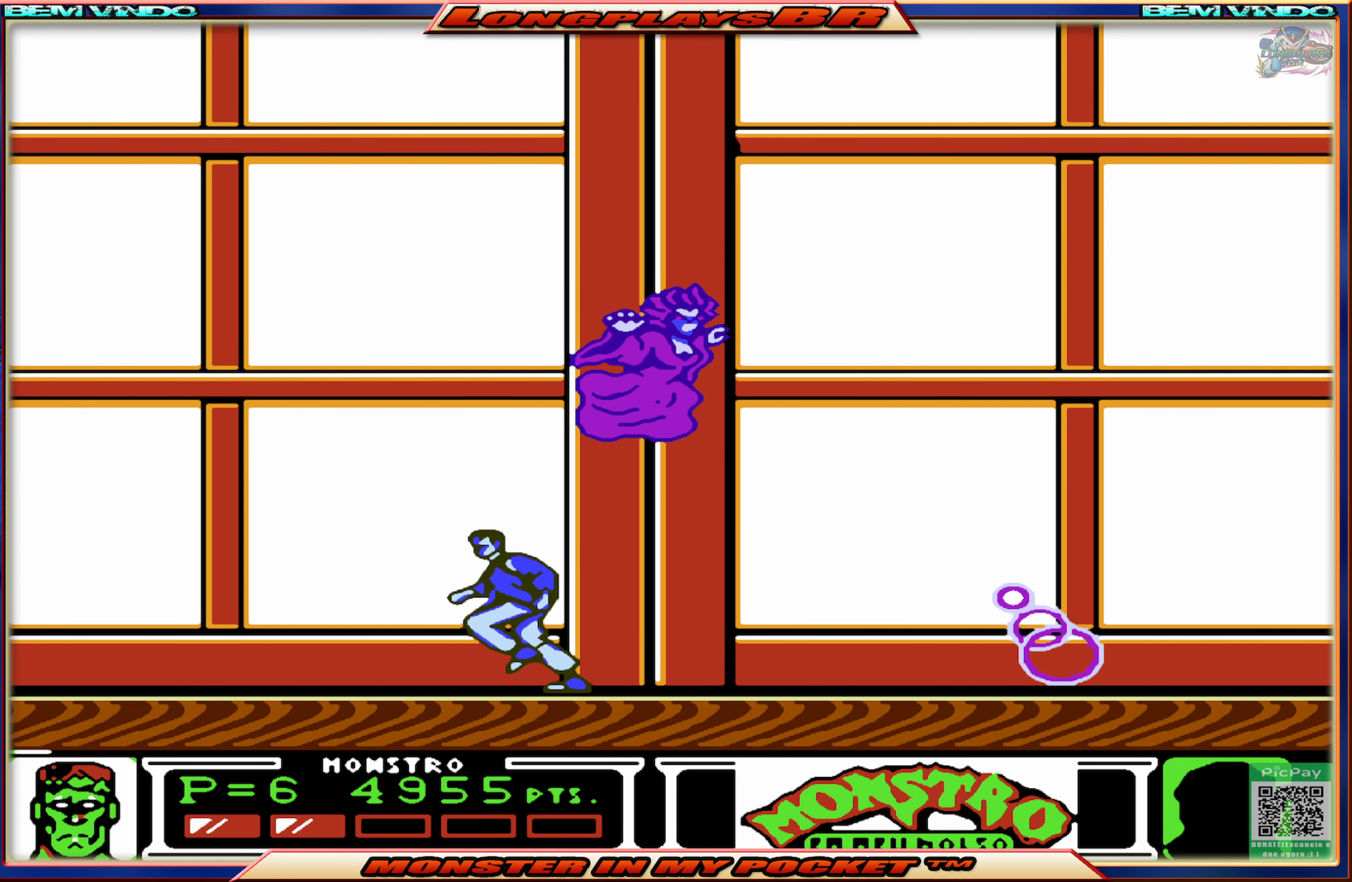
{"buttons": ["X"], "events": [[83, "DPAD_LEFT", "up"], [100, "DPAD_RIGHT", "down"], [183, "X", "down"], [217, "DPAD_RIGHT", "up"], [283, "X", "up"], [317, "X", "down"], [417, "X", "up"], [467, "X", "down"]]}
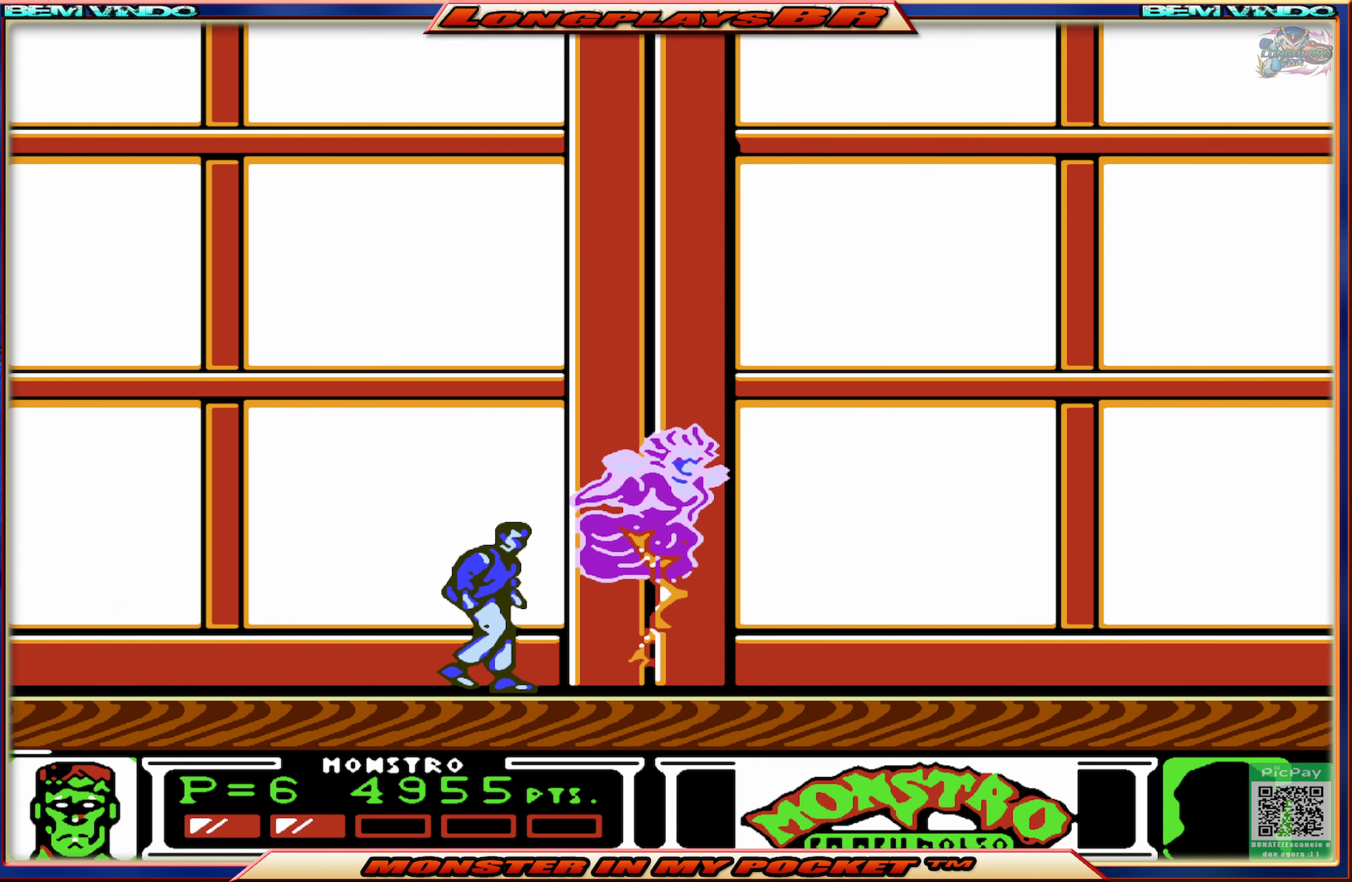
{"buttons": [], "events": [[50, "X", "up"], [100, "X", "down"], [200, "X", "up"], [233, "X", "down"], [350, "X", "up"], [383, "X", "down"], [483, "X", "up"]]}
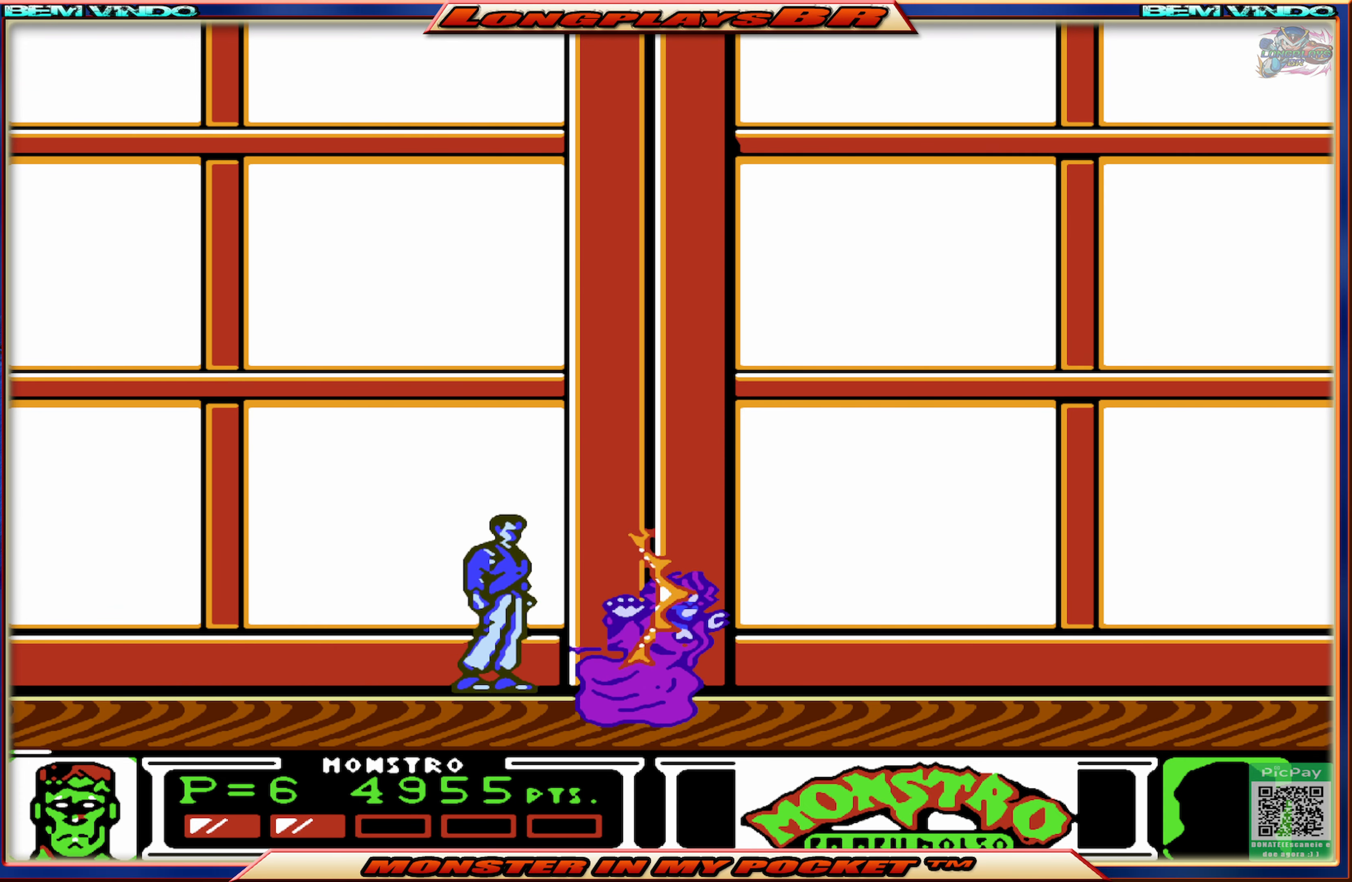
{"buttons": [], "events": [[33, "X", "down"], [133, "X", "up"], [167, "X", "down"], [300, "X", "up"], [317, "X", "down"], [333, "X", "up"]]}
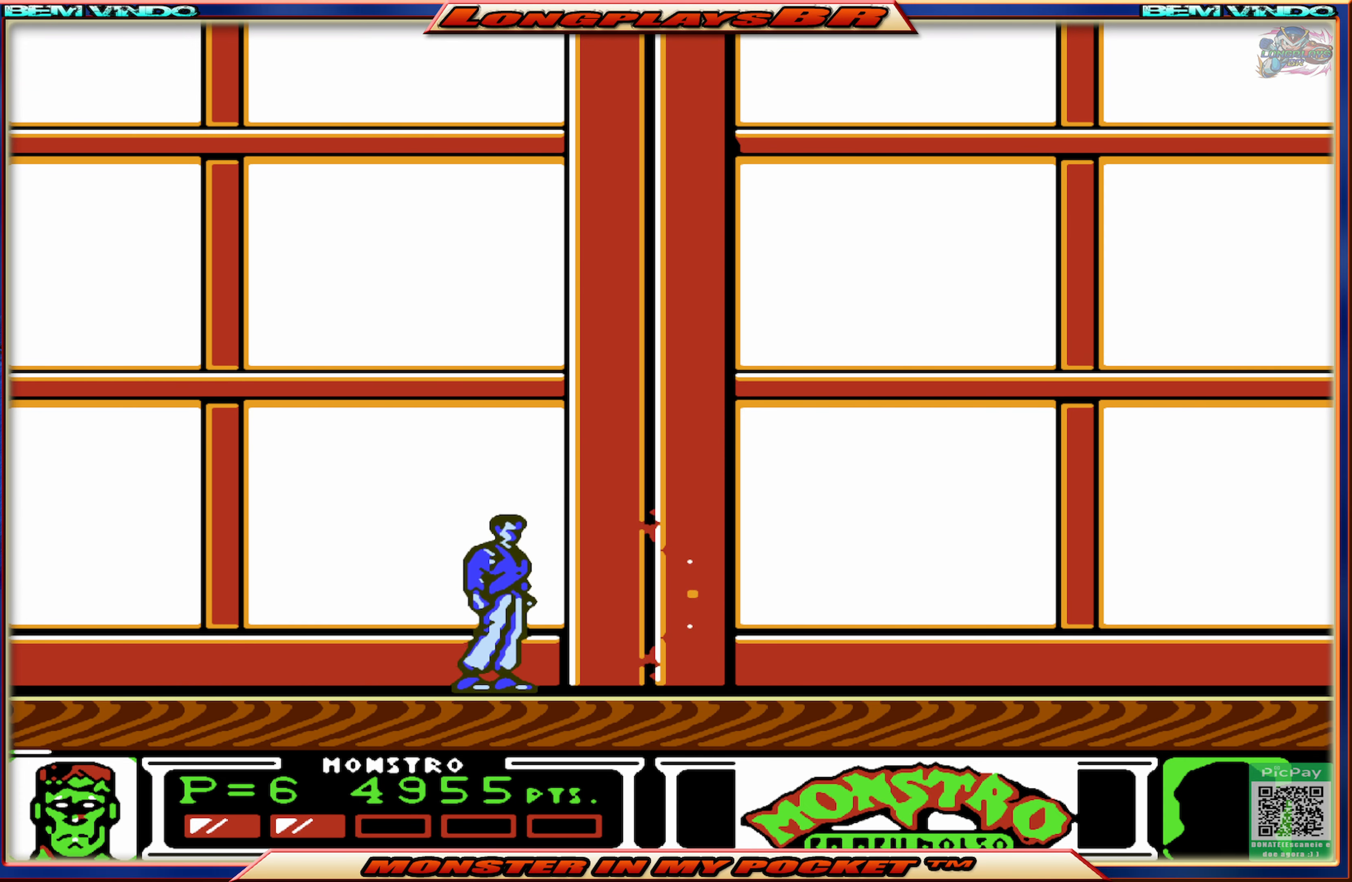
{"buttons": ["DPAD_RIGHT"], "events": [[50, "DPAD_RIGHT", "down"]]}
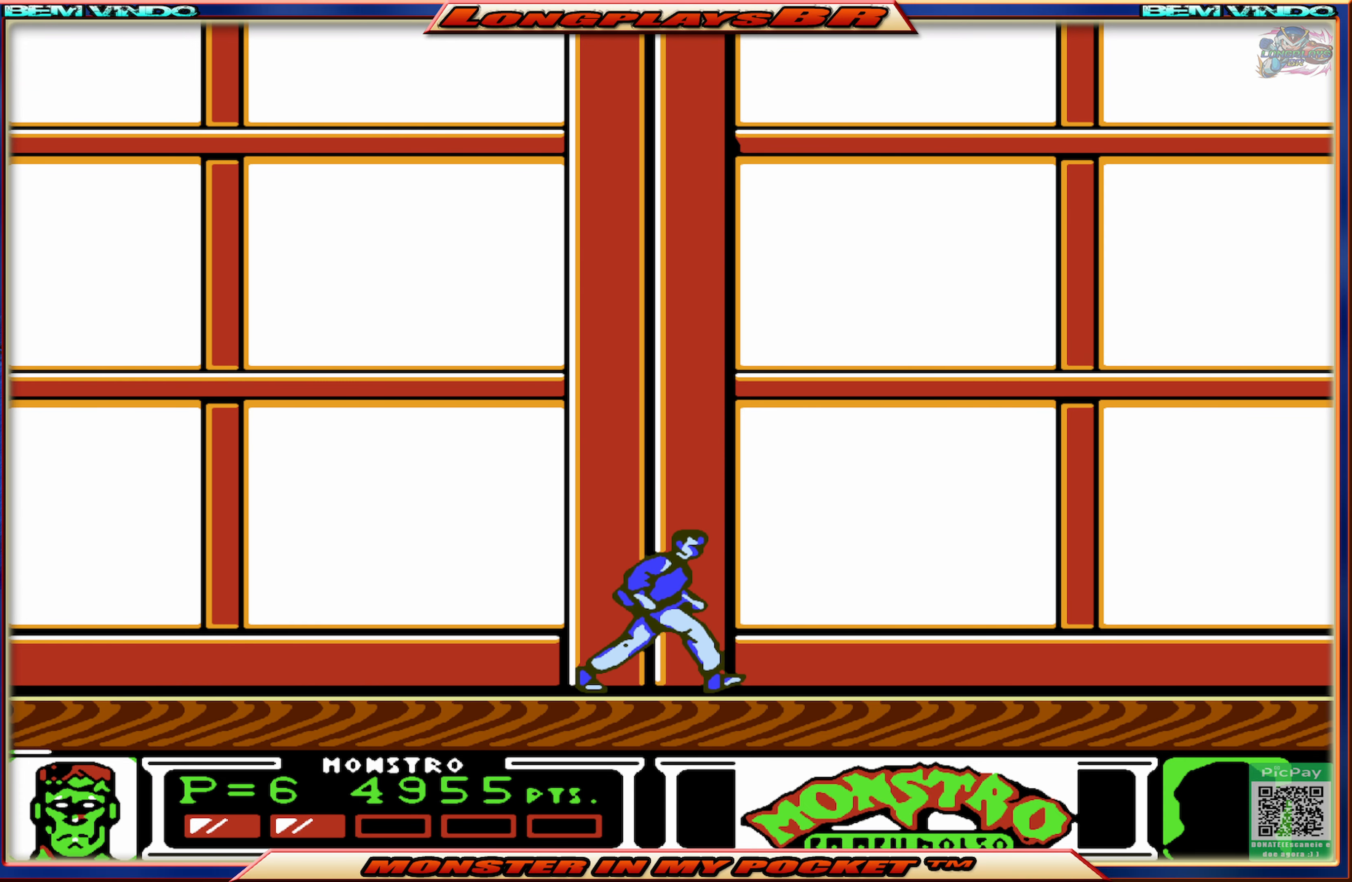
{"buttons": ["DPAD_RIGHT"], "events": []}
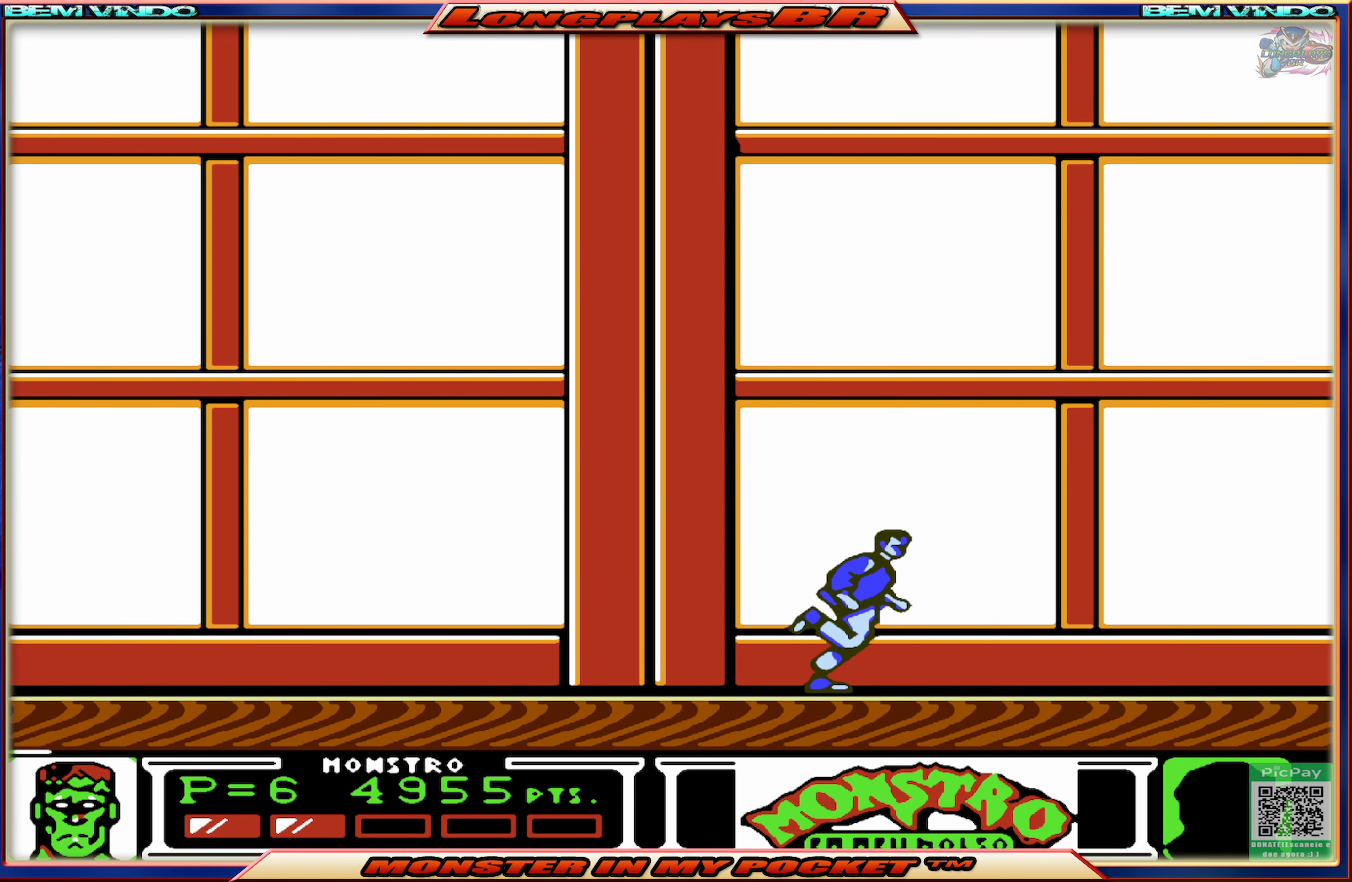
{"buttons": ["DPAD_LEFT"], "events": [[167, "DPAD_RIGHT", "up"], [217, "DPAD_LEFT", "down"]]}
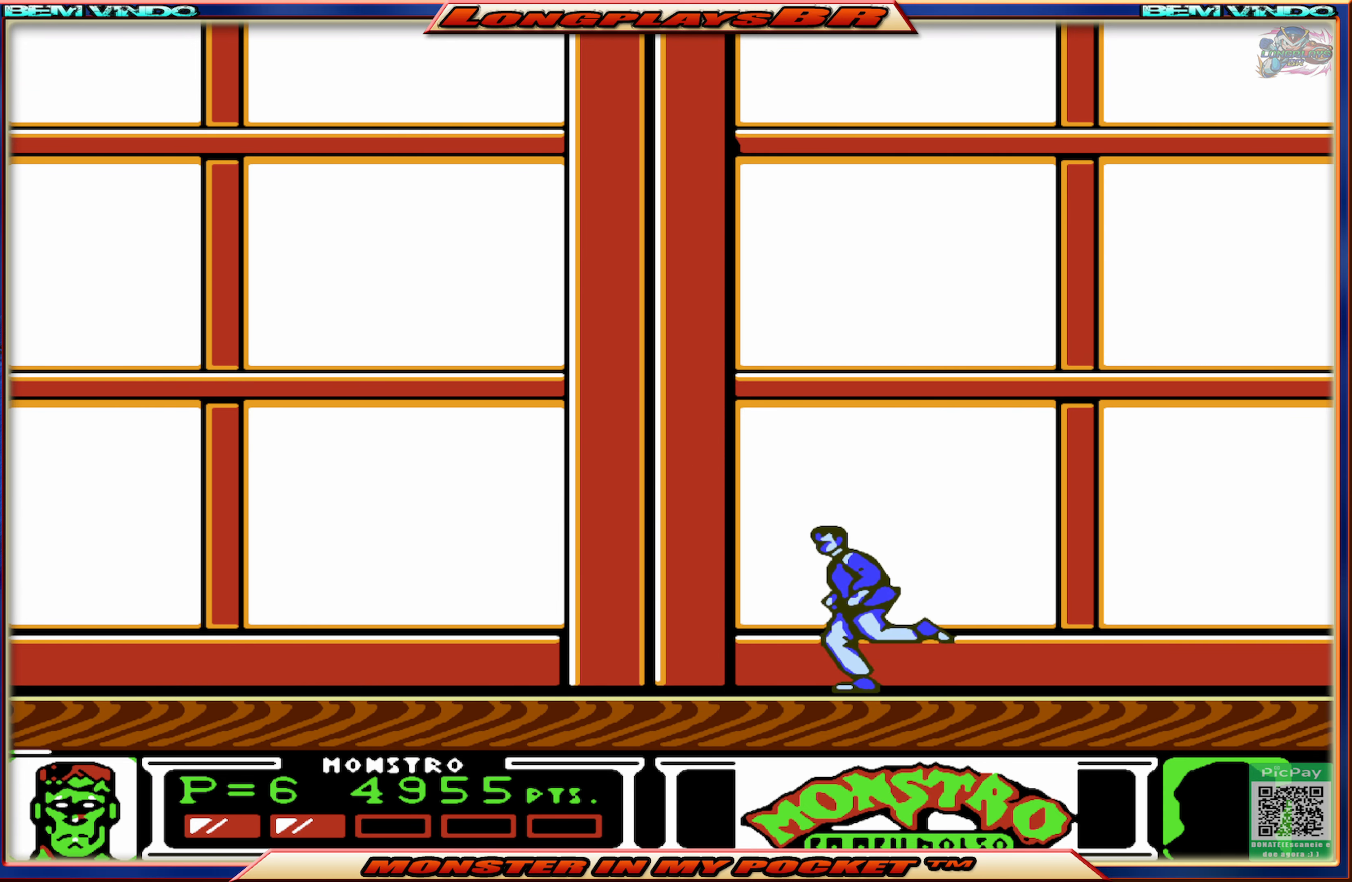
{"buttons": ["A"], "events": [[50, "DPAD_LEFT", "up"], [100, "DPAD_RIGHT", "down"], [317, "DPAD_RIGHT", "up"], [500, "A", "down"]]}
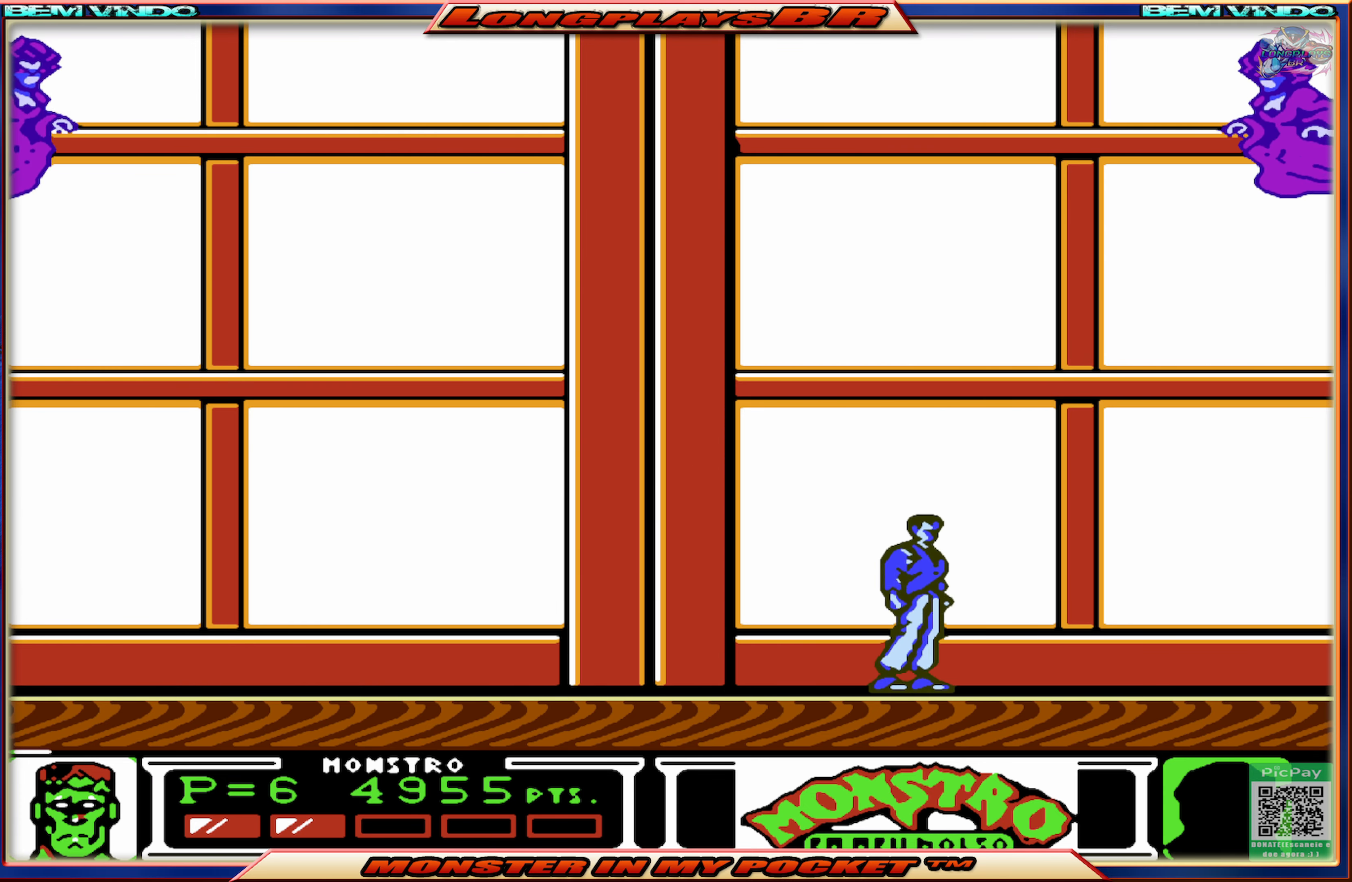
{"buttons": ["A", "DPAD_RIGHT"], "events": [[217, "A", "up"], [250, "A", "down"], [450, "DPAD_RIGHT", "down"]]}
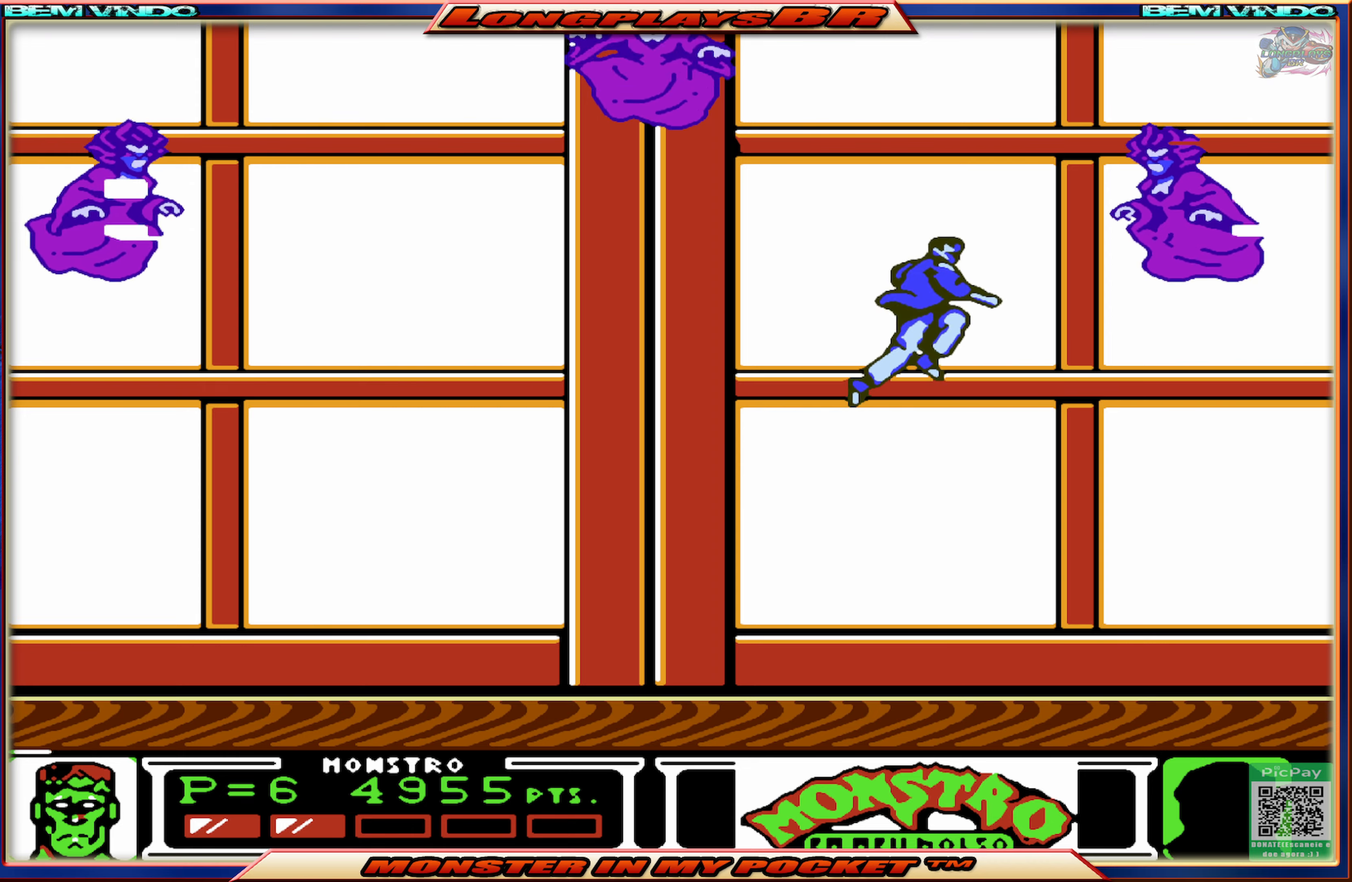
{"buttons": [], "events": [[67, "DPAD_RIGHT", "up"], [84, "X", "down"], [117, "A", "up"], [217, "X", "up"], [250, "X", "down"], [350, "X", "up"]]}
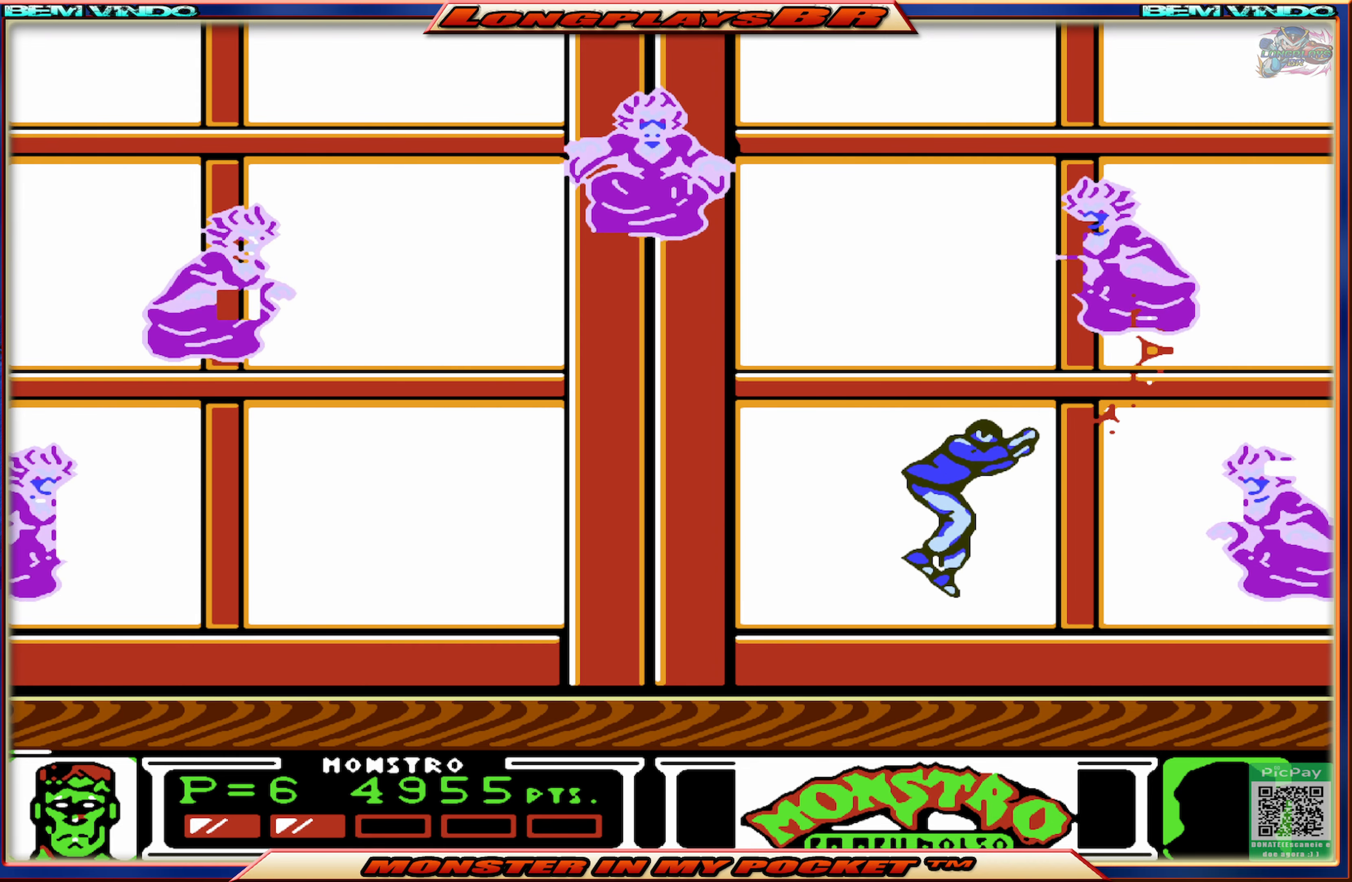
{"buttons": ["A", "DPAD_LEFT"], "events": [[267, "DPAD_LEFT", "down"], [484, "A", "down"]]}
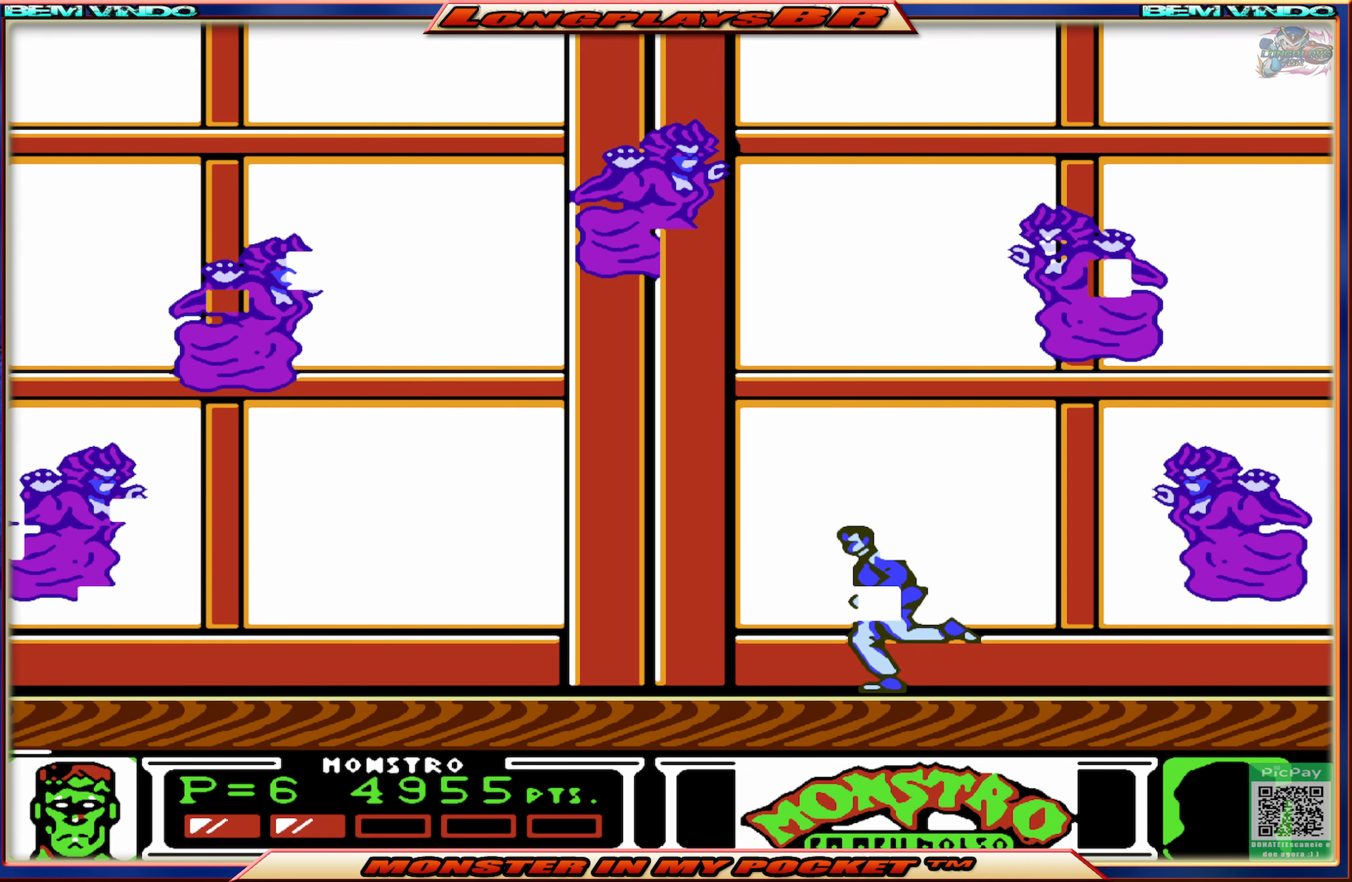
{"buttons": ["X"], "events": [[84, "DPAD_LEFT", "up"], [134, "A", "up"], [184, "A", "down"], [250, "DPAD_RIGHT", "down"], [417, "A", "up"], [484, "DPAD_RIGHT", "up"], [484, "X", "down"]]}
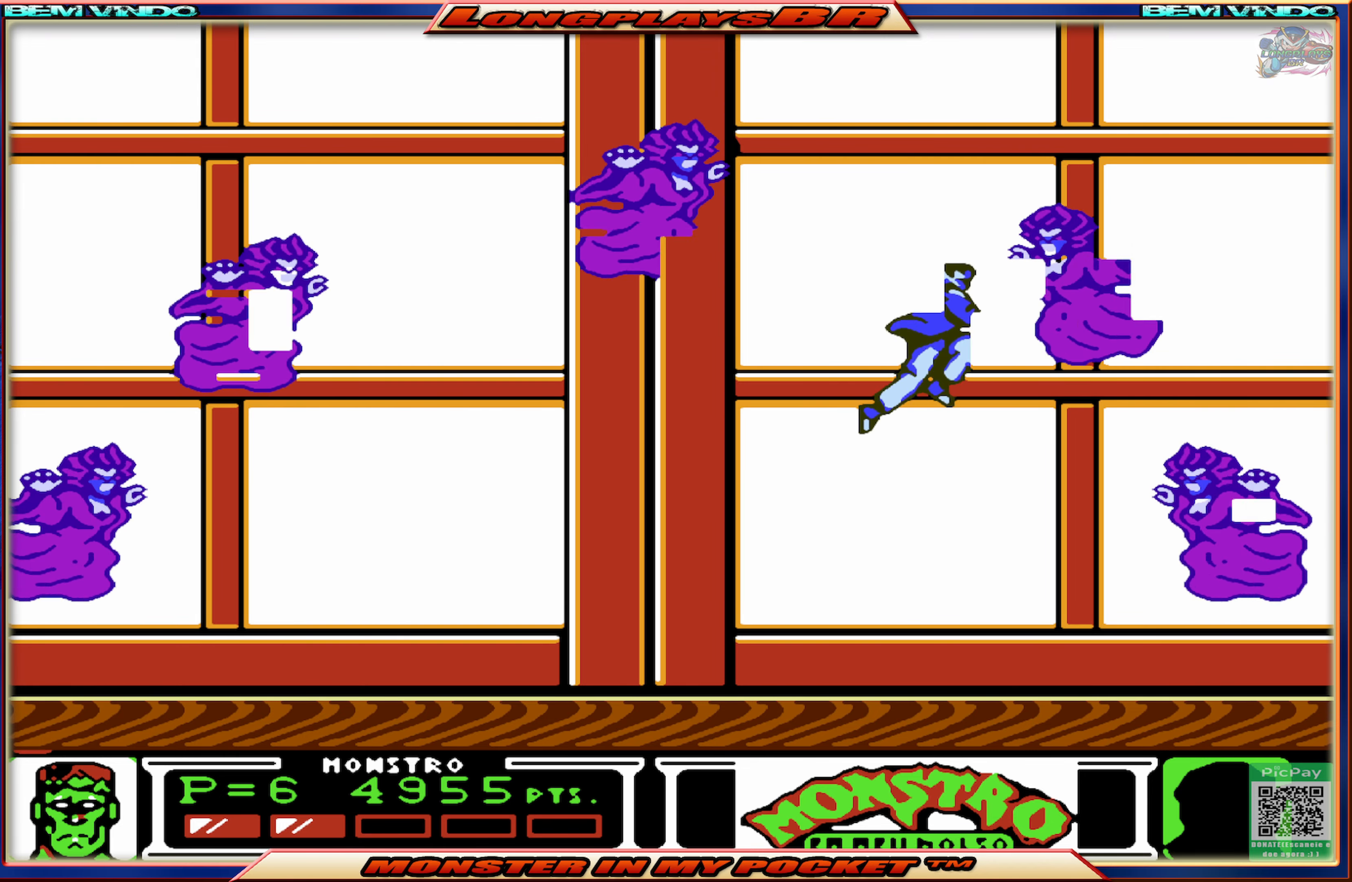
{"buttons": ["DPAD_LEFT"], "events": [[84, "X", "up"], [167, "DPAD_LEFT", "down"]]}
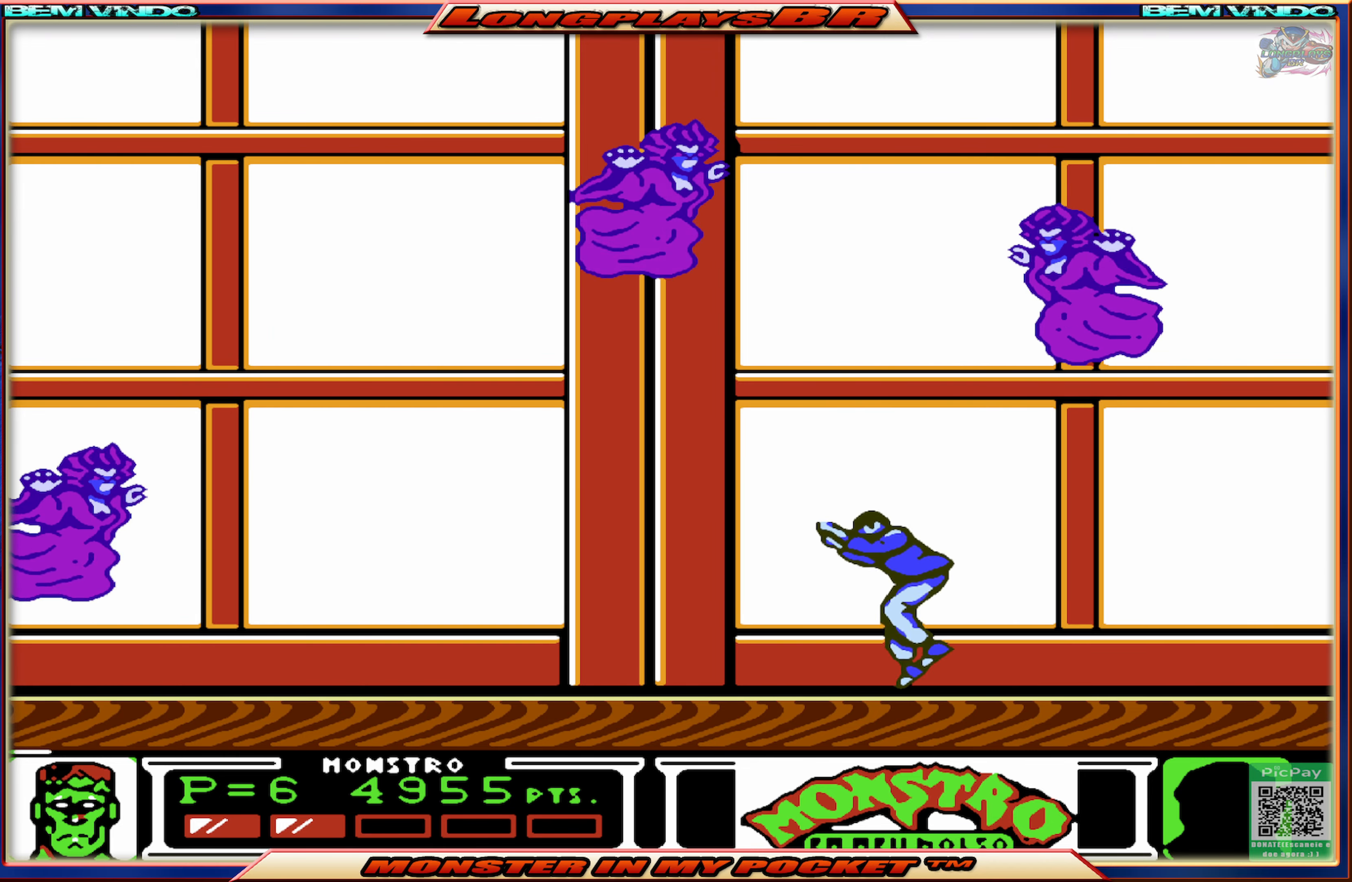
{"buttons": ["DPAD_LEFT"], "events": []}
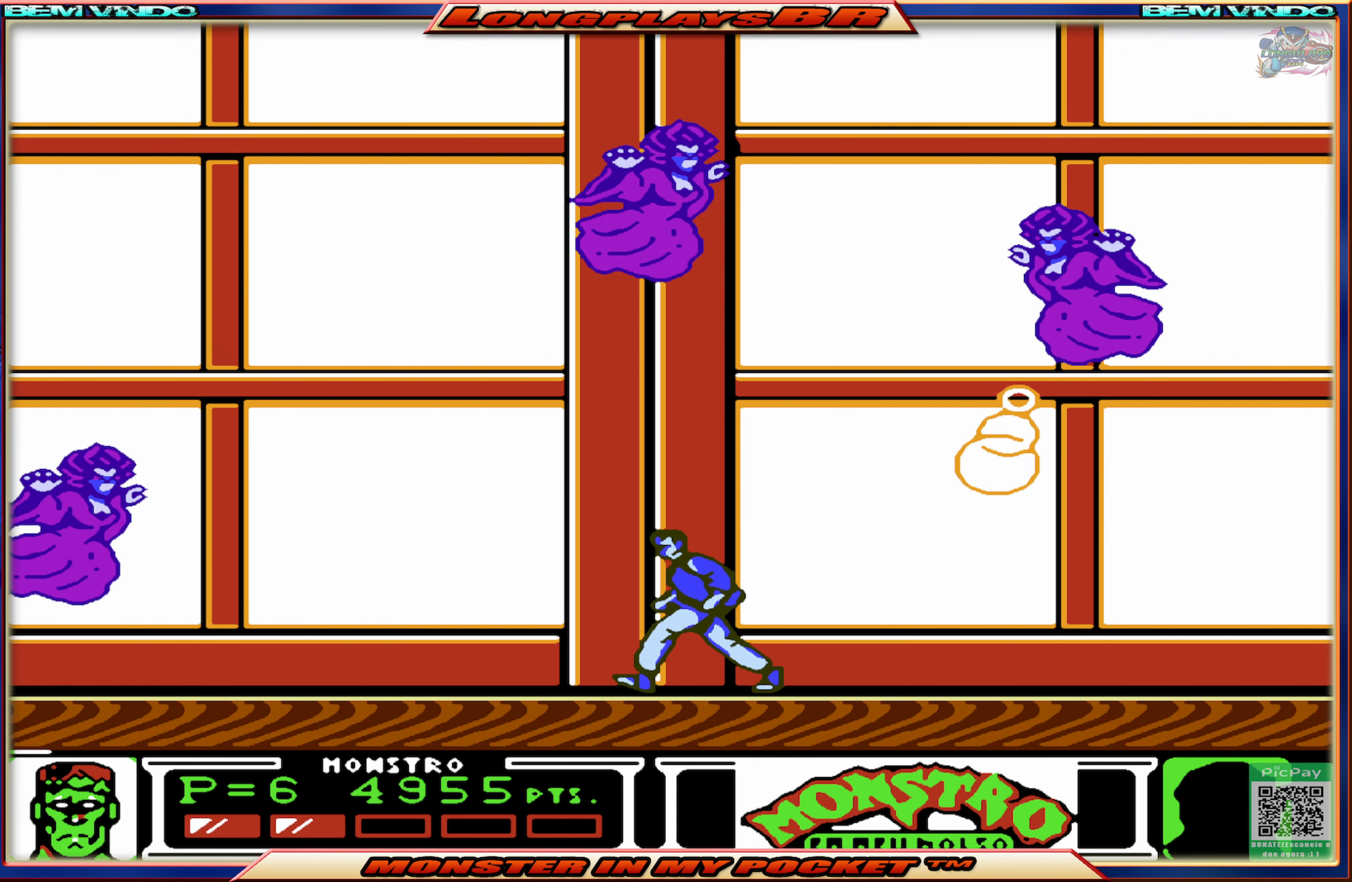
{"buttons": ["DPAD_LEFT"], "events": []}
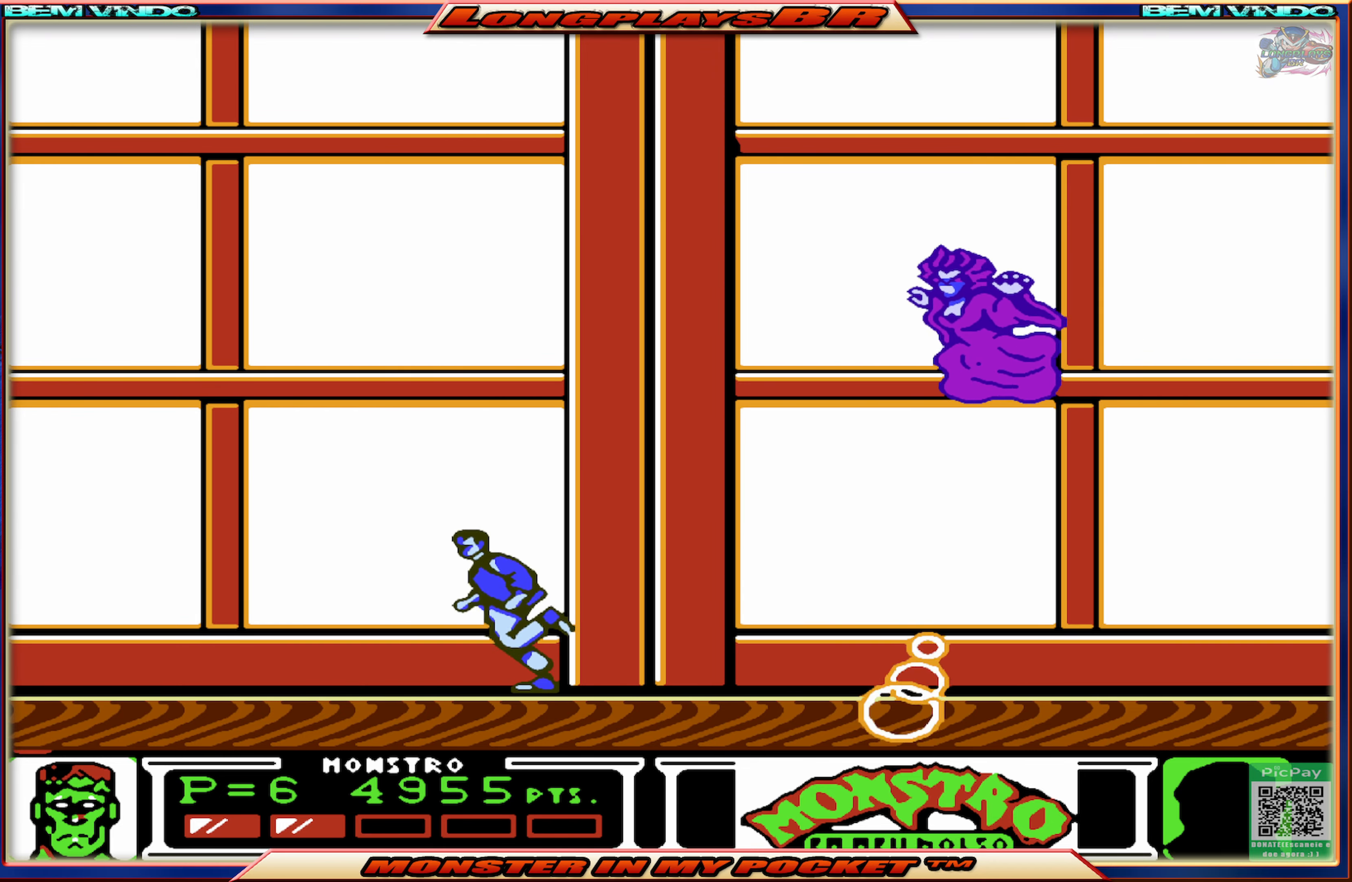
{"buttons": ["DPAD_LEFT"], "events": [[34, "DPAD_LEFT", "up"], [34, "DPAD_RIGHT", "down"], [134, "DPAD_RIGHT", "up"], [334, "DPAD_LEFT", "down"]]}
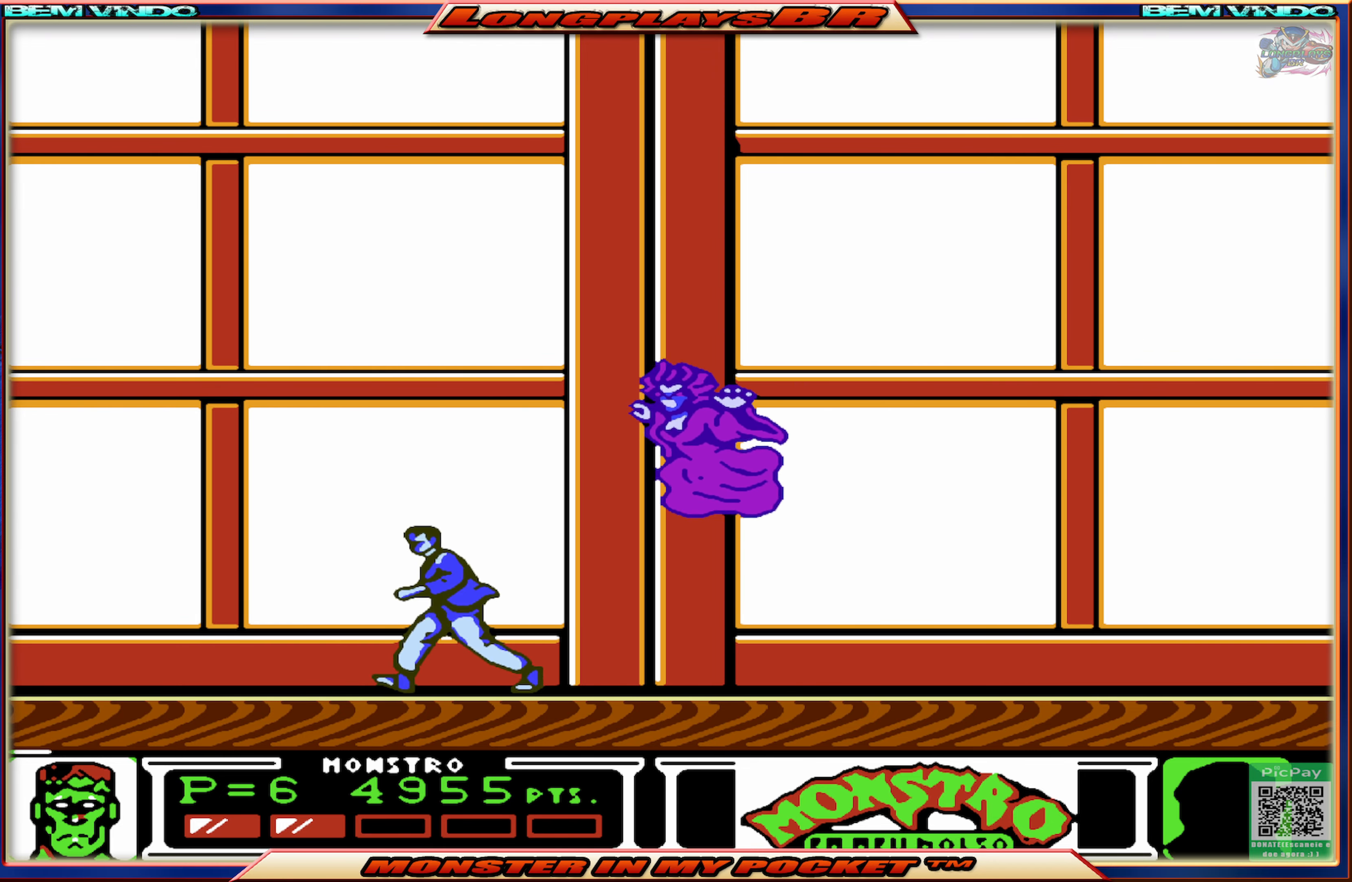
{"buttons": ["DPAD_RIGHT"], "events": [[117, "A", "down"], [317, "A", "up"], [350, "A", "down"], [367, "DPAD_UP", "down"], [400, "DPAD_UP", "up"], [417, "DPAD_UP", "down"], [484, "DPAD_LEFT", "up"], [484, "DPAD_UP", "up"], [500, "A", "up"], [500, "DPAD_RIGHT", "down"]]}
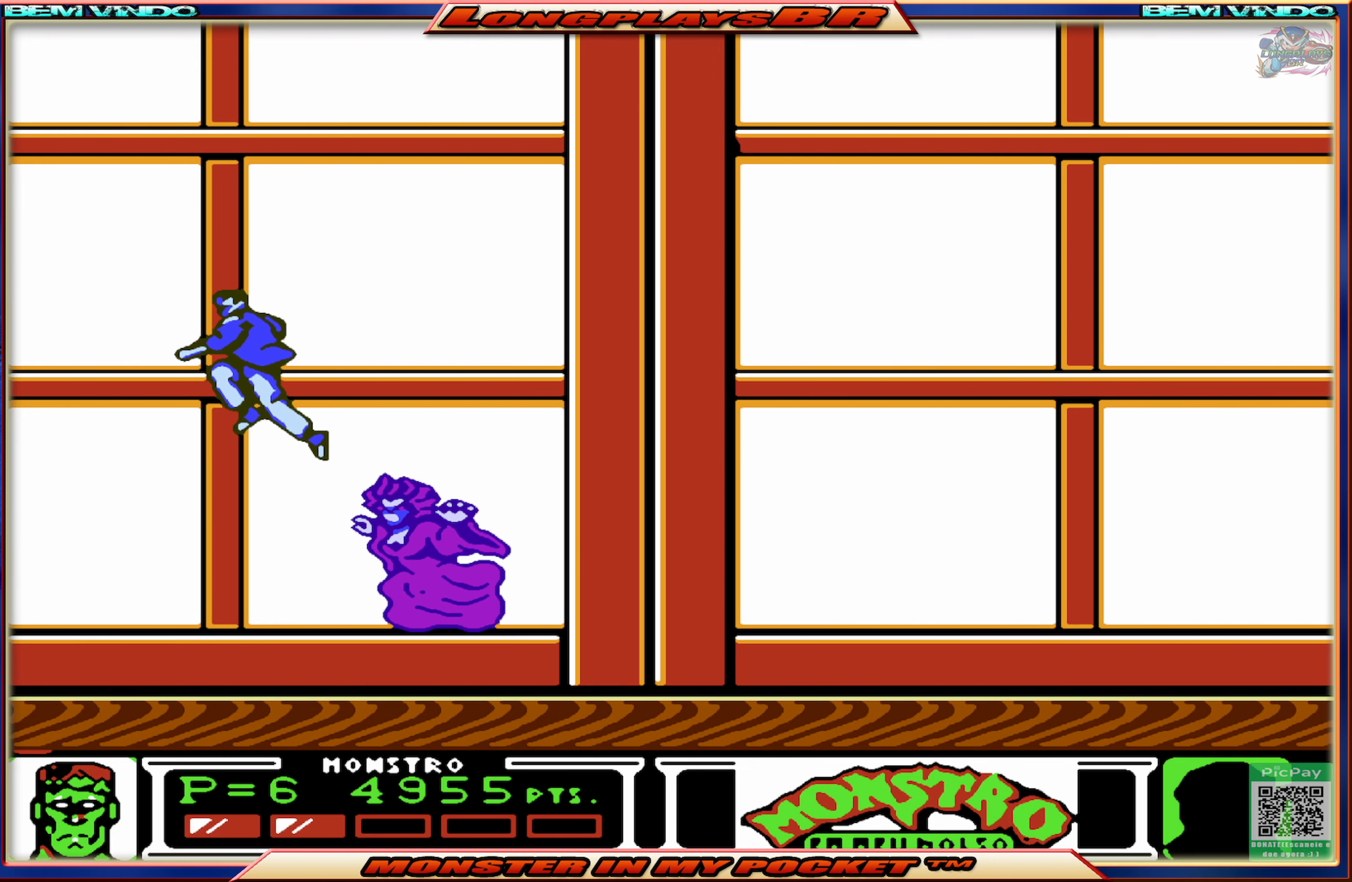
{"buttons": [], "events": [[234, "DPAD_RIGHT", "up"], [267, "DPAD_LEFT", "down"], [500, "DPAD_LEFT", "up"]]}
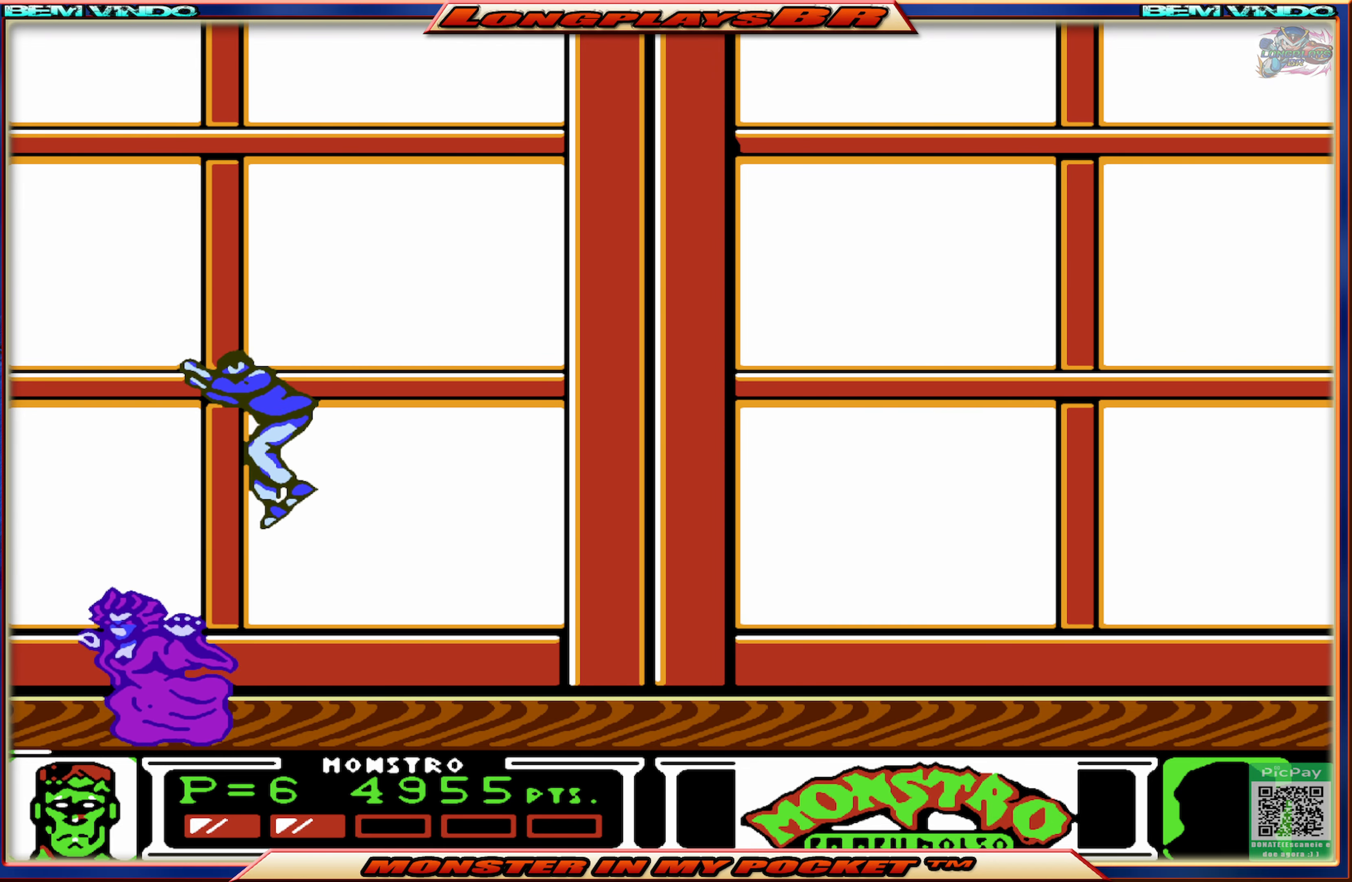
{"buttons": ["DPAD_RIGHT"], "events": [[100, "DPAD_RIGHT", "down"], [167, "DPAD_RIGHT", "up"], [300, "DPAD_RIGHT", "down"]]}